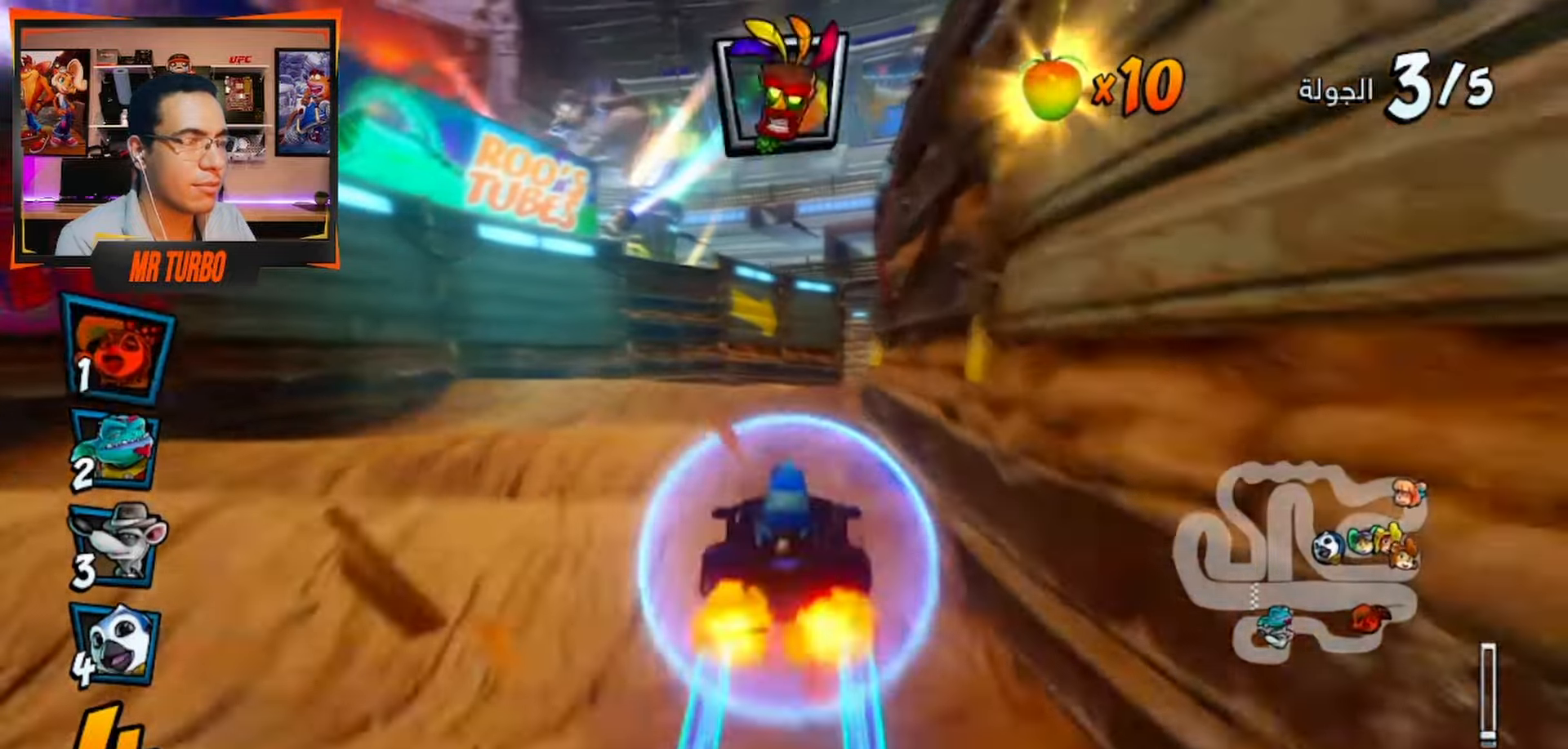
Gameplay with a controller (PlayStation layout); each line is a JSON object with the inputs held at the frame after it (dt_ms = milliseconds from this image to that frame). "events" lists button and stick changes between this image and that frame as [ms after this image, input, new state], when the widget could be followed in between.
{"dt_ms": 500, "buttons": ["CROSS", "DPAD_RIGHT"], "left_stick": "center", "right_stick": "center", "events": [[217, "DPAD_RIGHT", "down"]]}
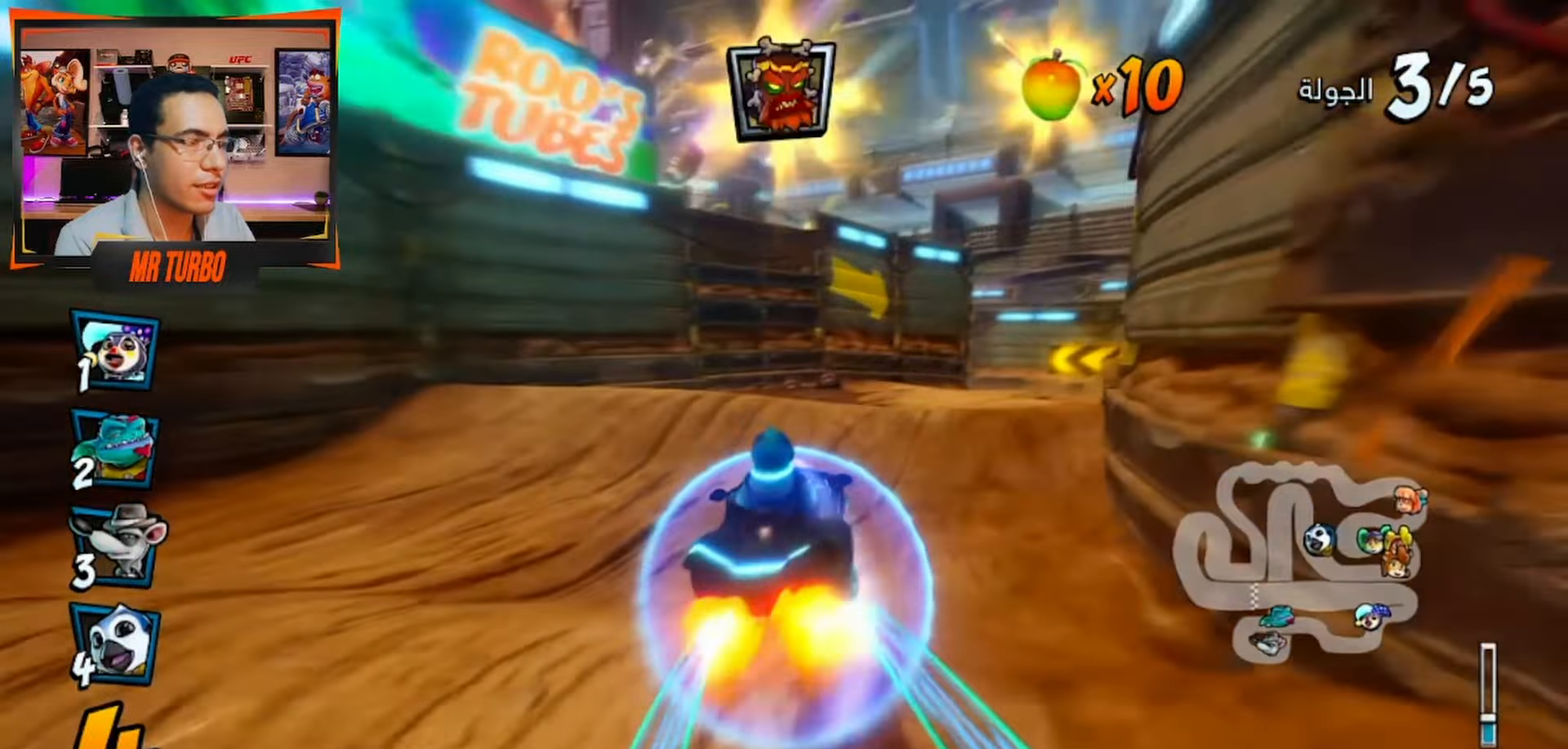
{"dt_ms": 500, "buttons": ["CROSS"], "left_stick": "center", "right_stick": "center", "events": [[83, "DPAD_RIGHT", "up"], [250, "R1", "down"], [350, "R1", "up"]]}
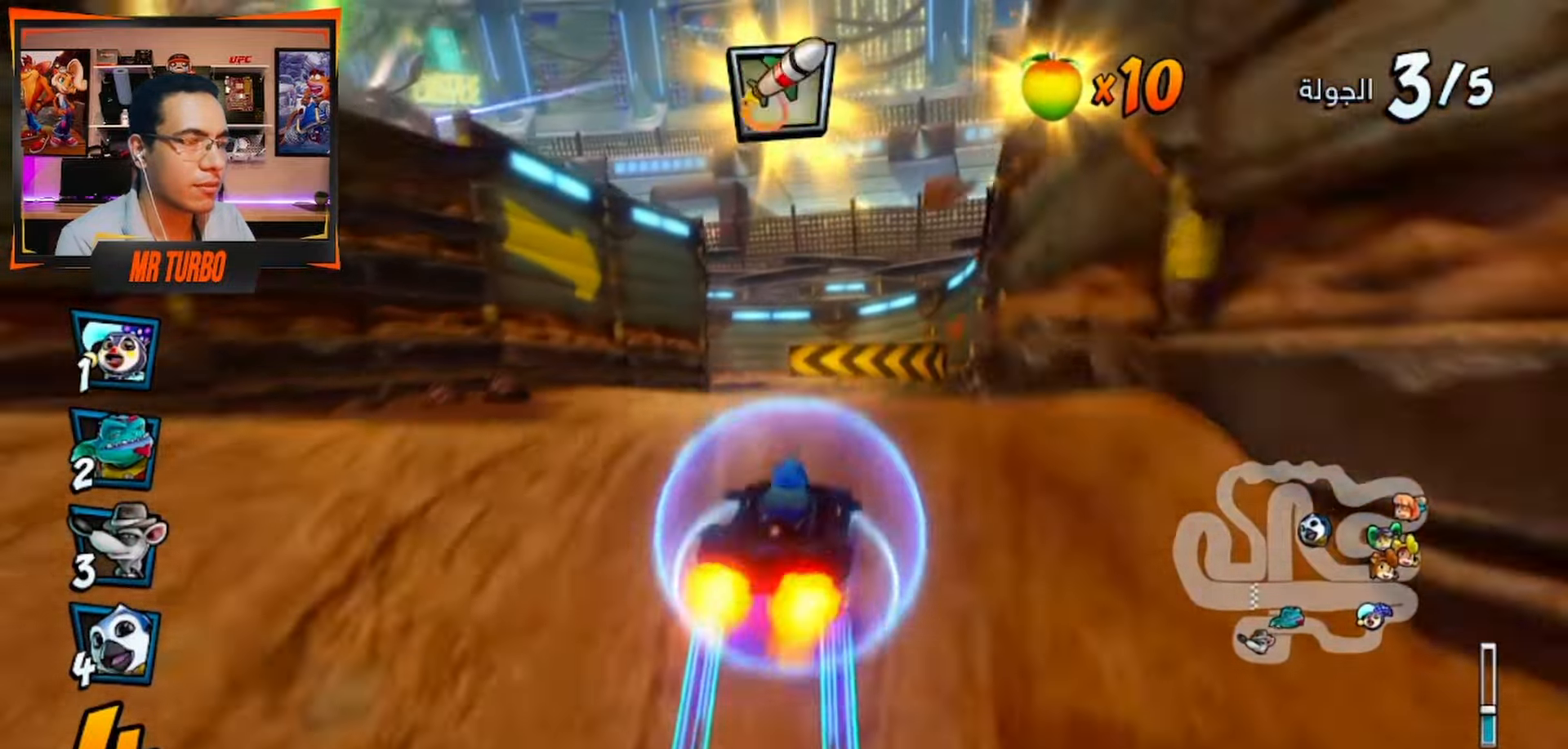
{"dt_ms": 500, "buttons": ["CROSS"], "left_stick": "center", "right_stick": "center", "events": []}
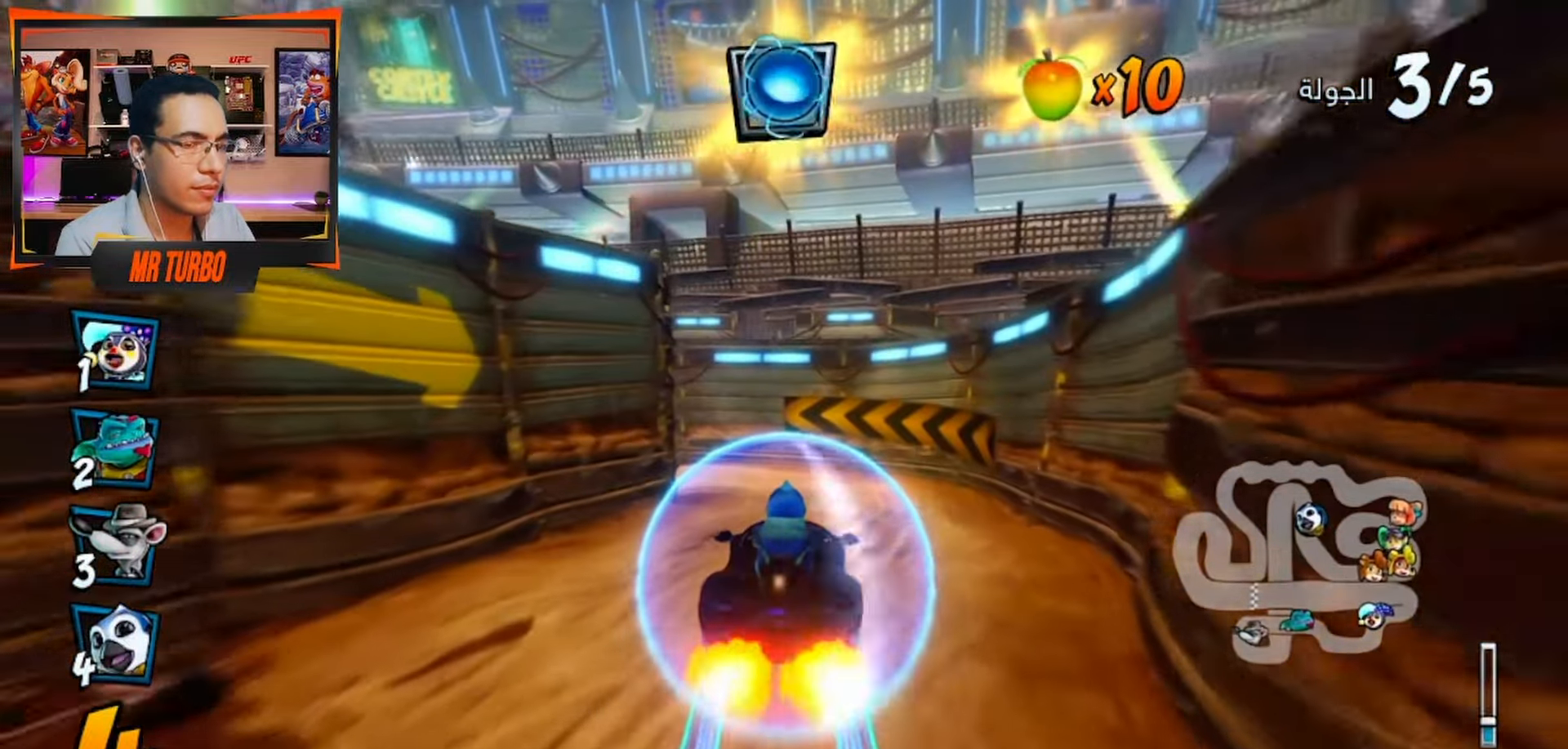
{"dt_ms": 500, "buttons": ["CROSS"], "left_stick": "center", "right_stick": "center", "events": []}
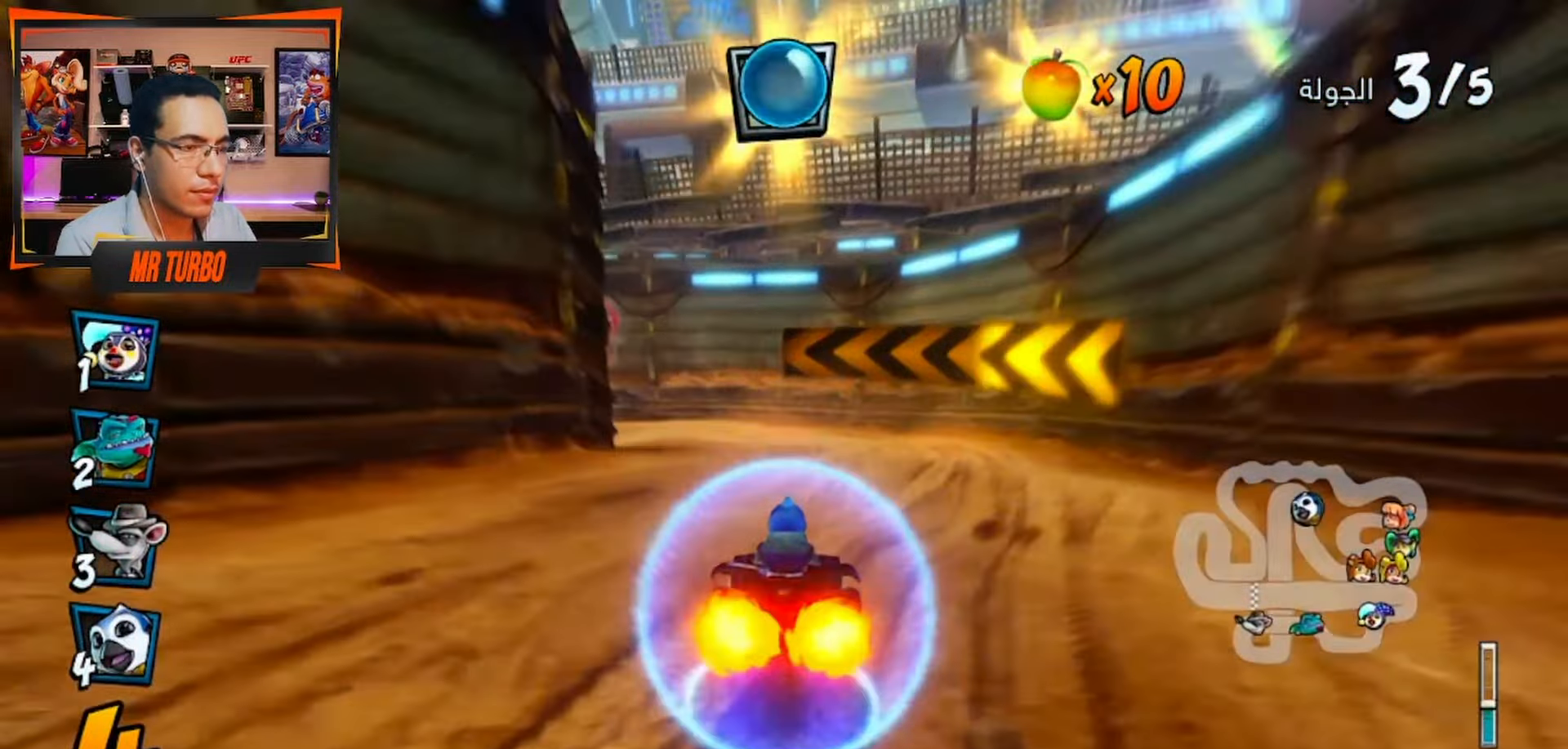
{"dt_ms": 500, "buttons": ["SQUARE", "DPAD_DOWN", "DPAD_LEFT"], "left_stick": "center", "right_stick": "center", "events": [[150, "DPAD_LEFT", "down"], [233, "DPAD_DOWN", "down"], [317, "CROSS", "up"], [433, "SQUARE", "down"]]}
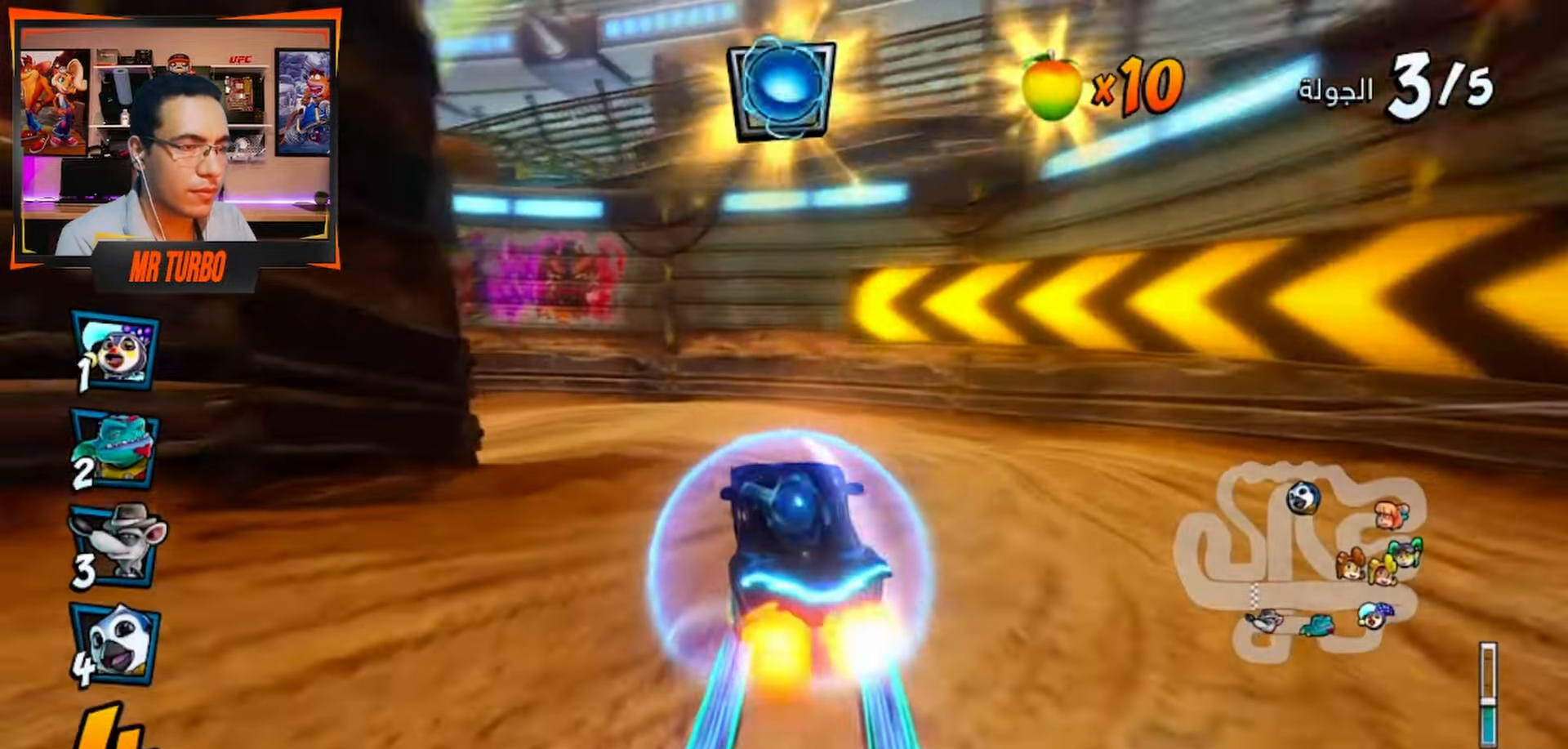
{"dt_ms": 500, "buttons": ["SQUARE", "DPAD_DOWN", "DPAD_LEFT"], "left_stick": "center", "right_stick": "center", "events": [[67, "R1", "down"], [317, "R1", "up"]]}
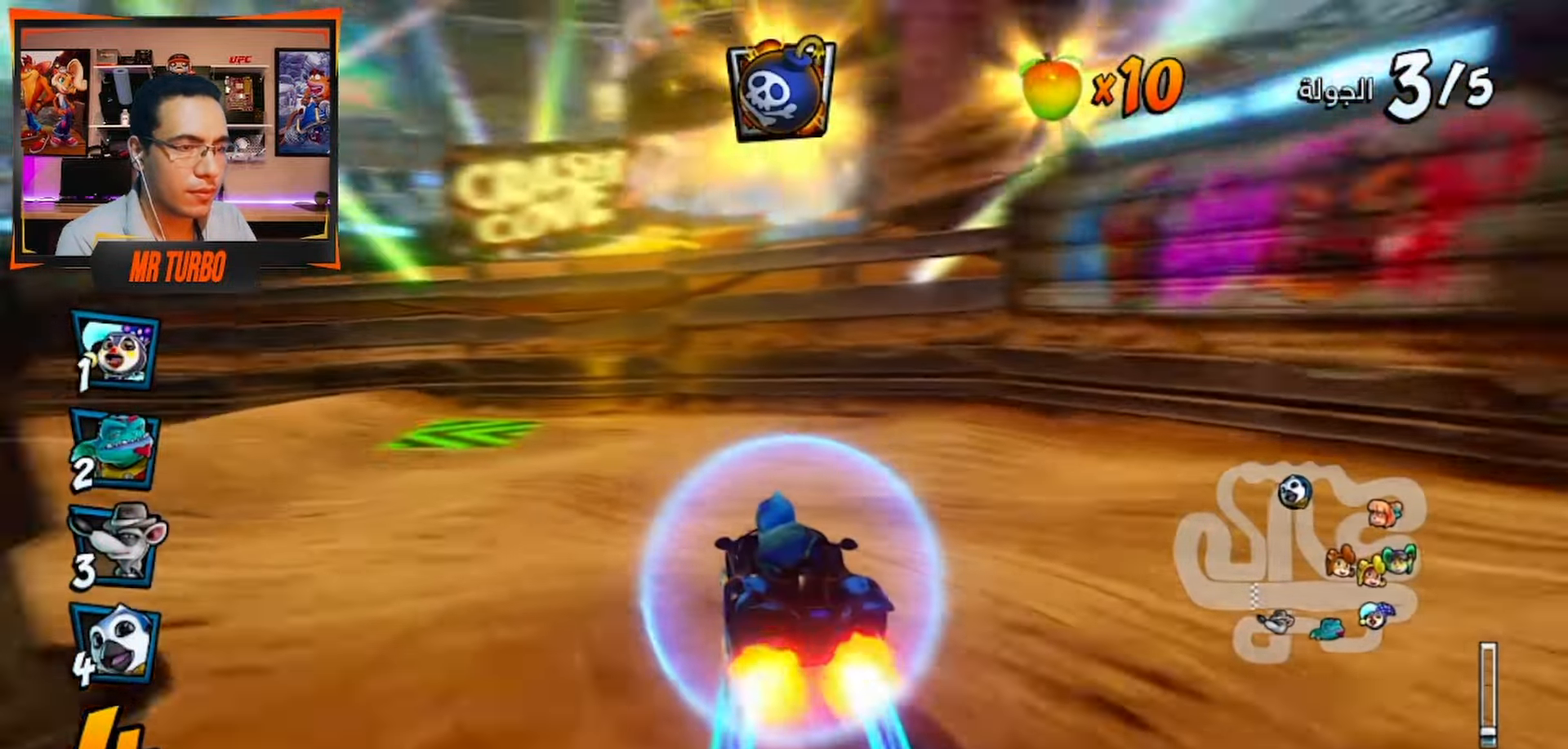
{"dt_ms": 500, "buttons": ["CROSS"], "left_stick": "center", "right_stick": "center", "events": [[217, "SQUARE", "up"], [300, "CROSS", "down"], [300, "R1", "down"], [433, "R1", "up"], [467, "DPAD_DOWN", "up"], [500, "DPAD_LEFT", "up"]]}
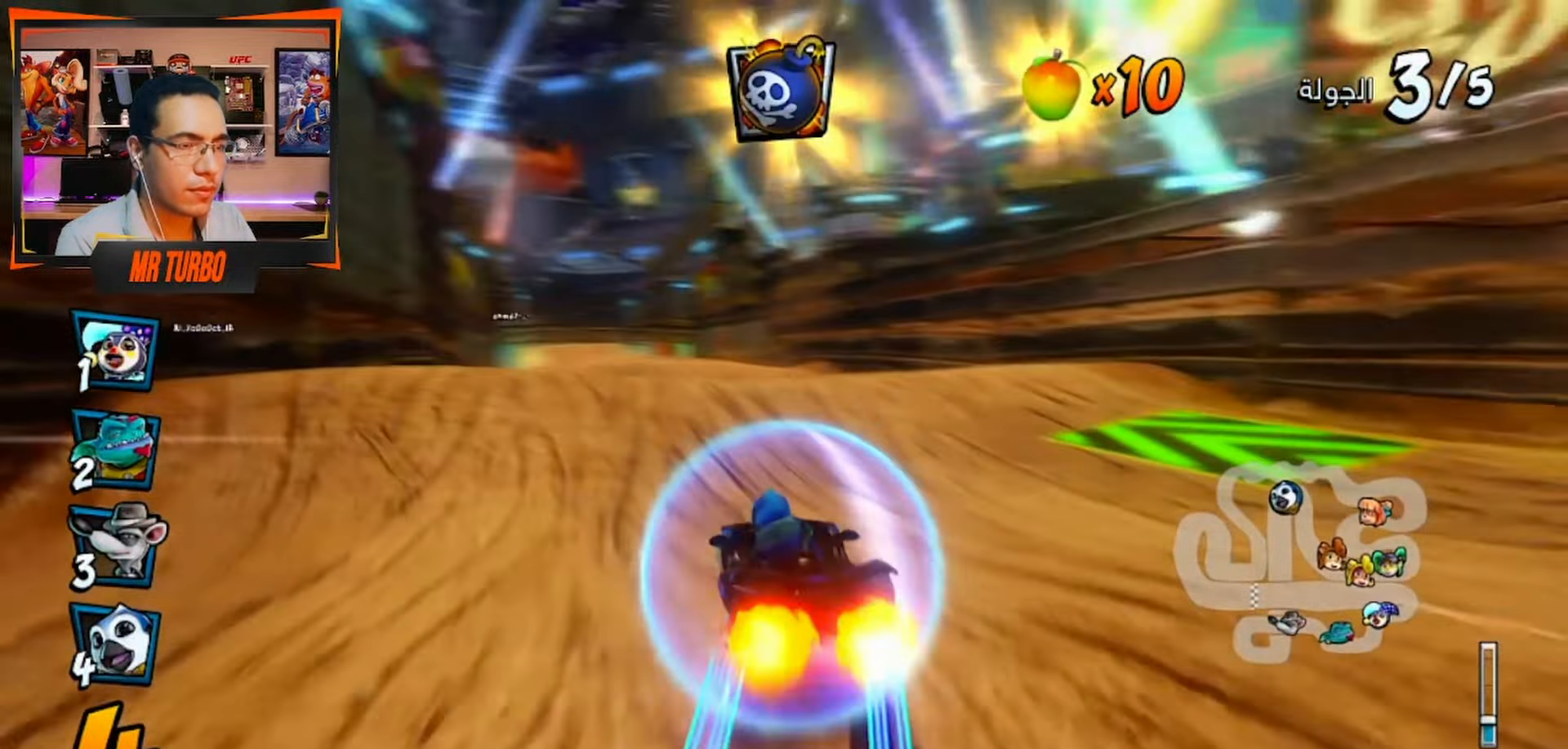
{"dt_ms": 500, "buttons": ["CROSS"], "left_stick": "center", "right_stick": "center", "events": [[333, "R1", "down"], [467, "R1", "up"]]}
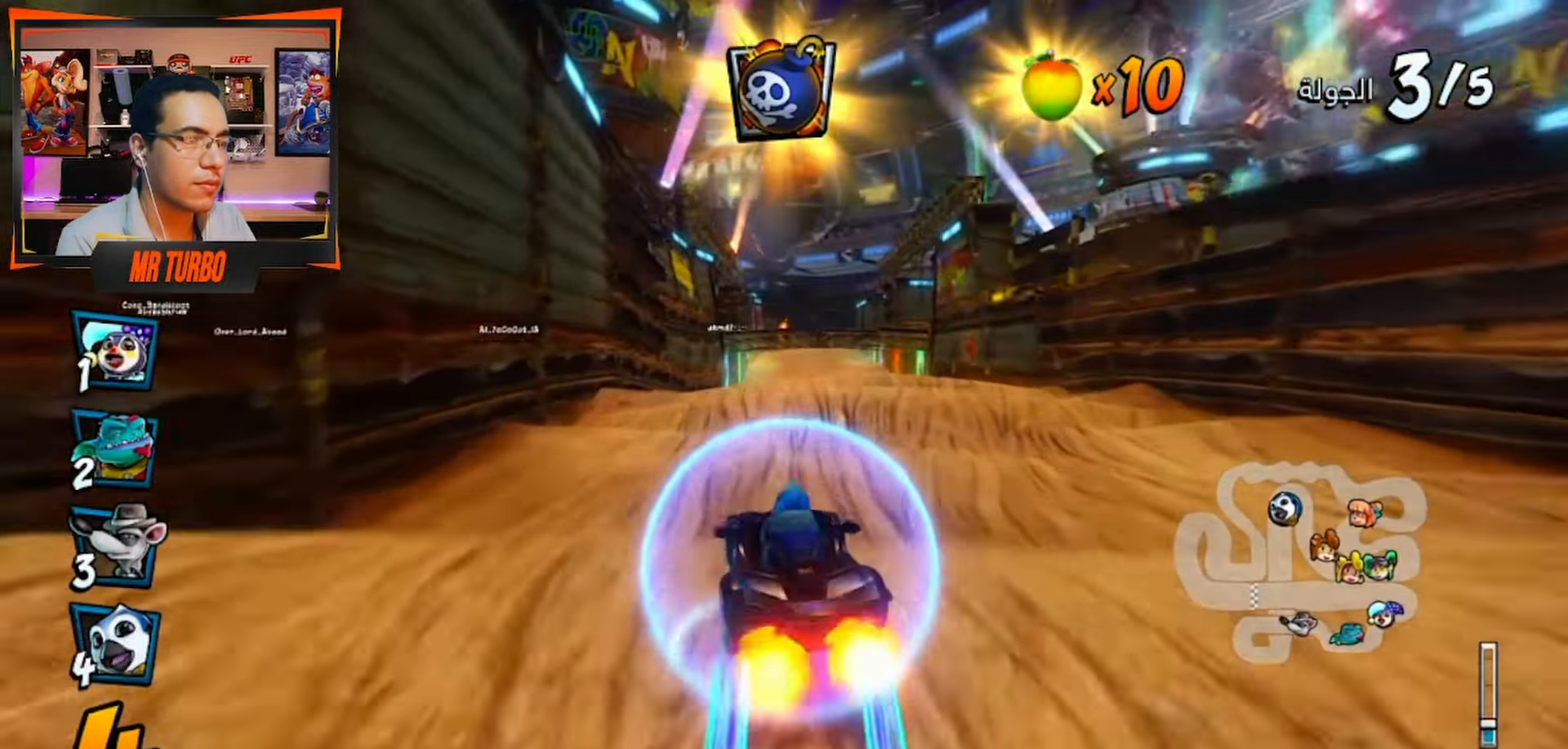
{"dt_ms": 500, "buttons": ["CROSS", "DPAD_RIGHT"], "left_stick": "center", "right_stick": "center", "events": [[433, "DPAD_RIGHT", "down"]]}
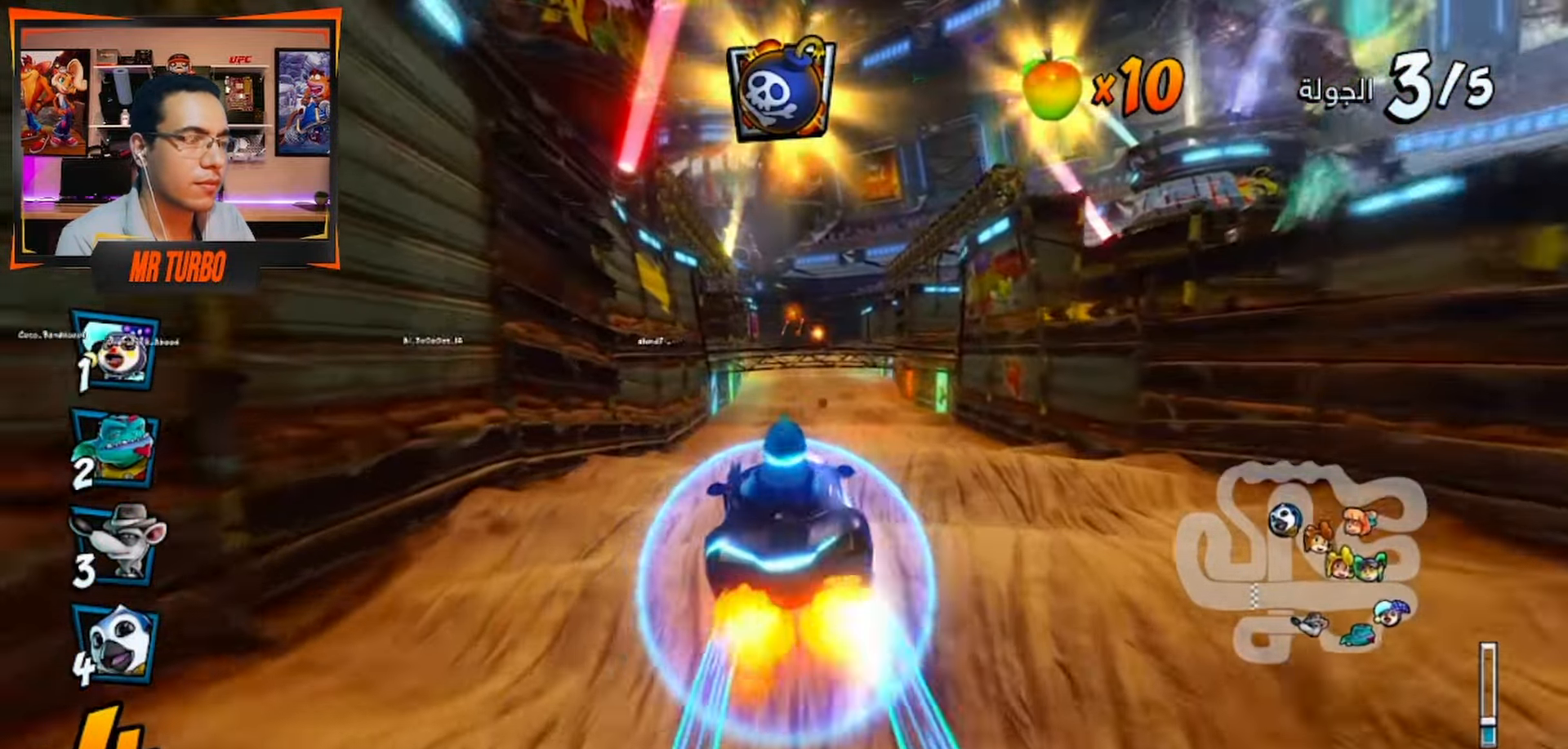
{"dt_ms": 500, "buttons": ["CROSS"], "left_stick": "center", "right_stick": "center", "events": [[67, "DPAD_RIGHT", "up"]]}
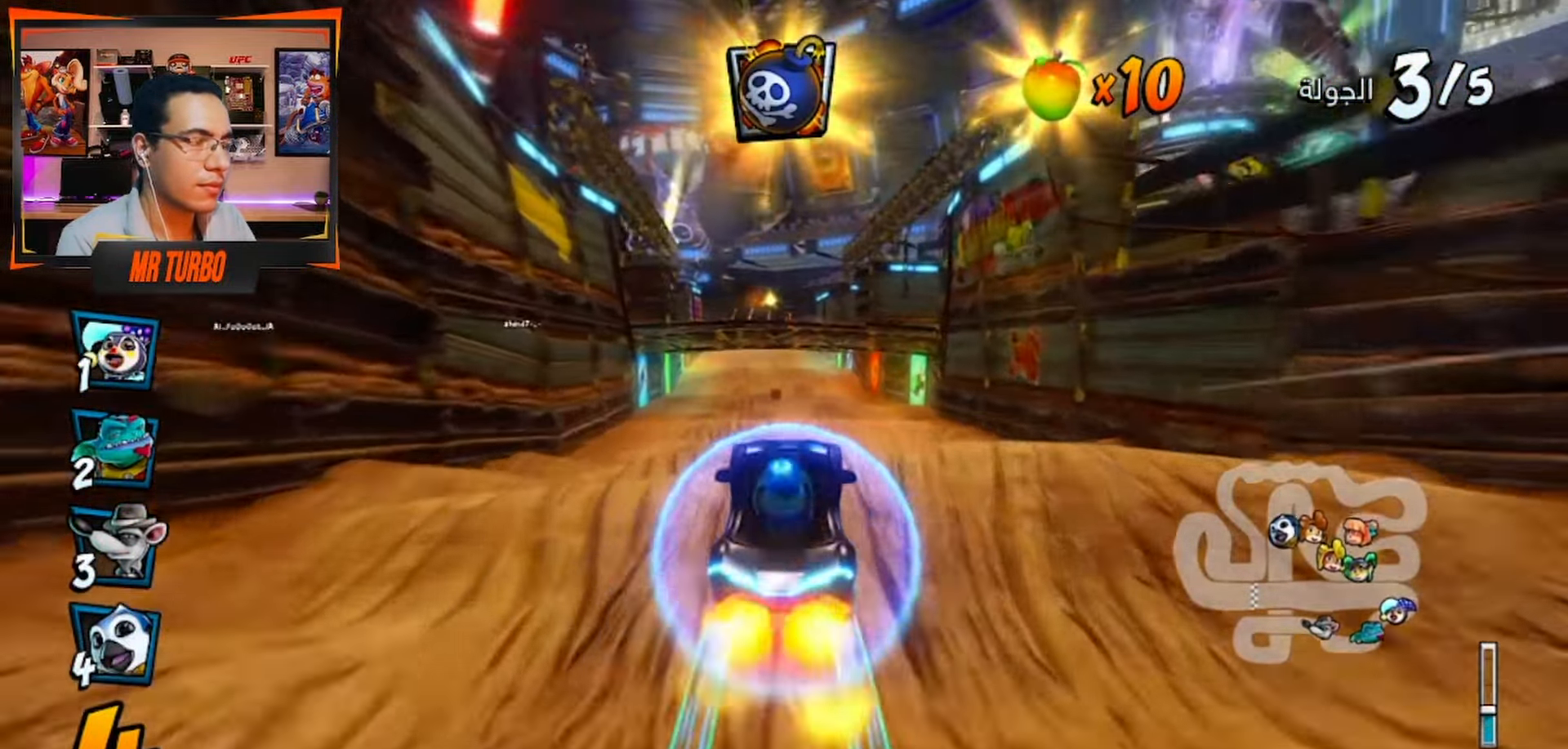
{"dt_ms": 500, "buttons": ["CROSS"], "left_stick": "center", "right_stick": "center", "events": [[117, "R1", "down"], [300, "R1", "up"]]}
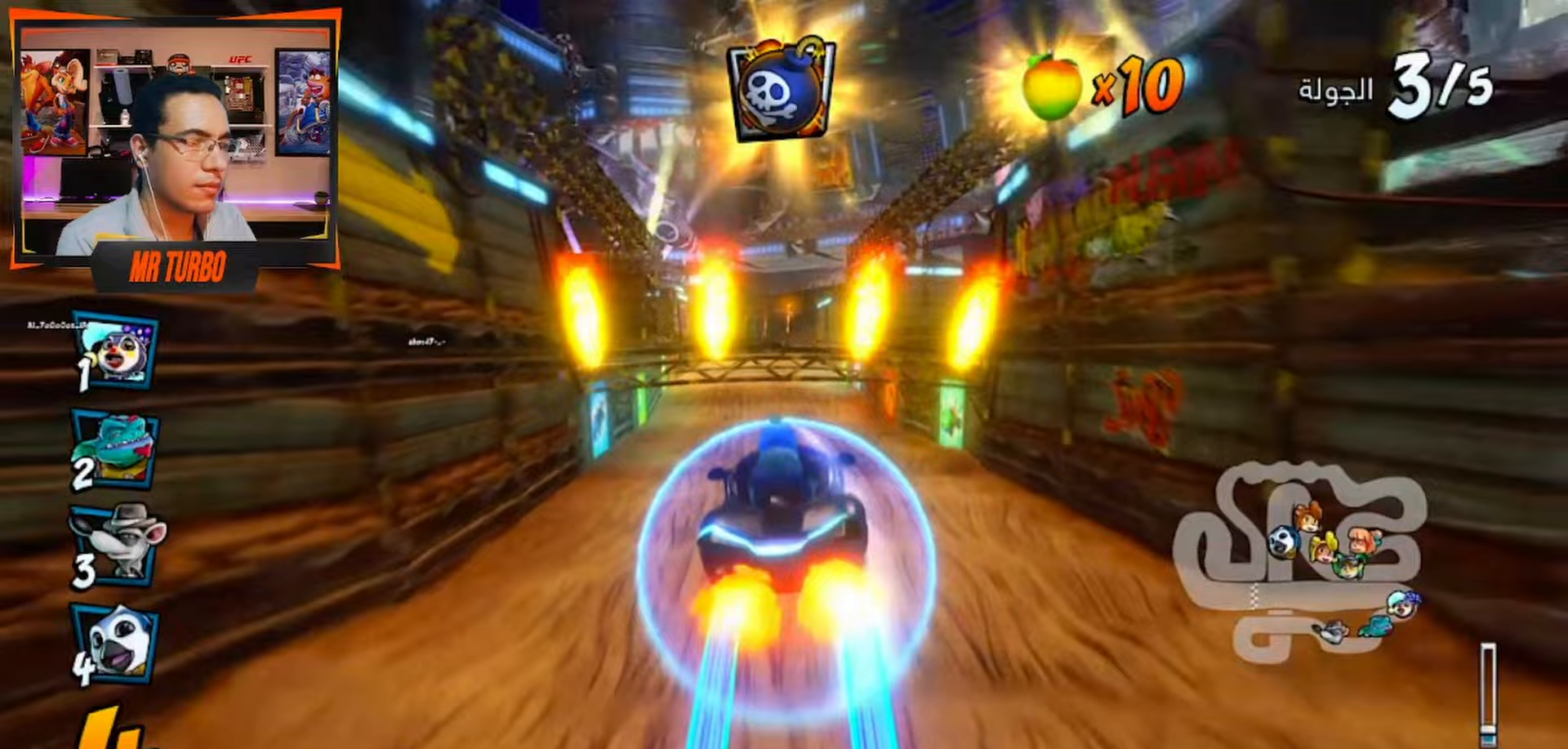
{"dt_ms": 500, "buttons": ["CROSS"], "left_stick": "center", "right_stick": "center", "events": []}
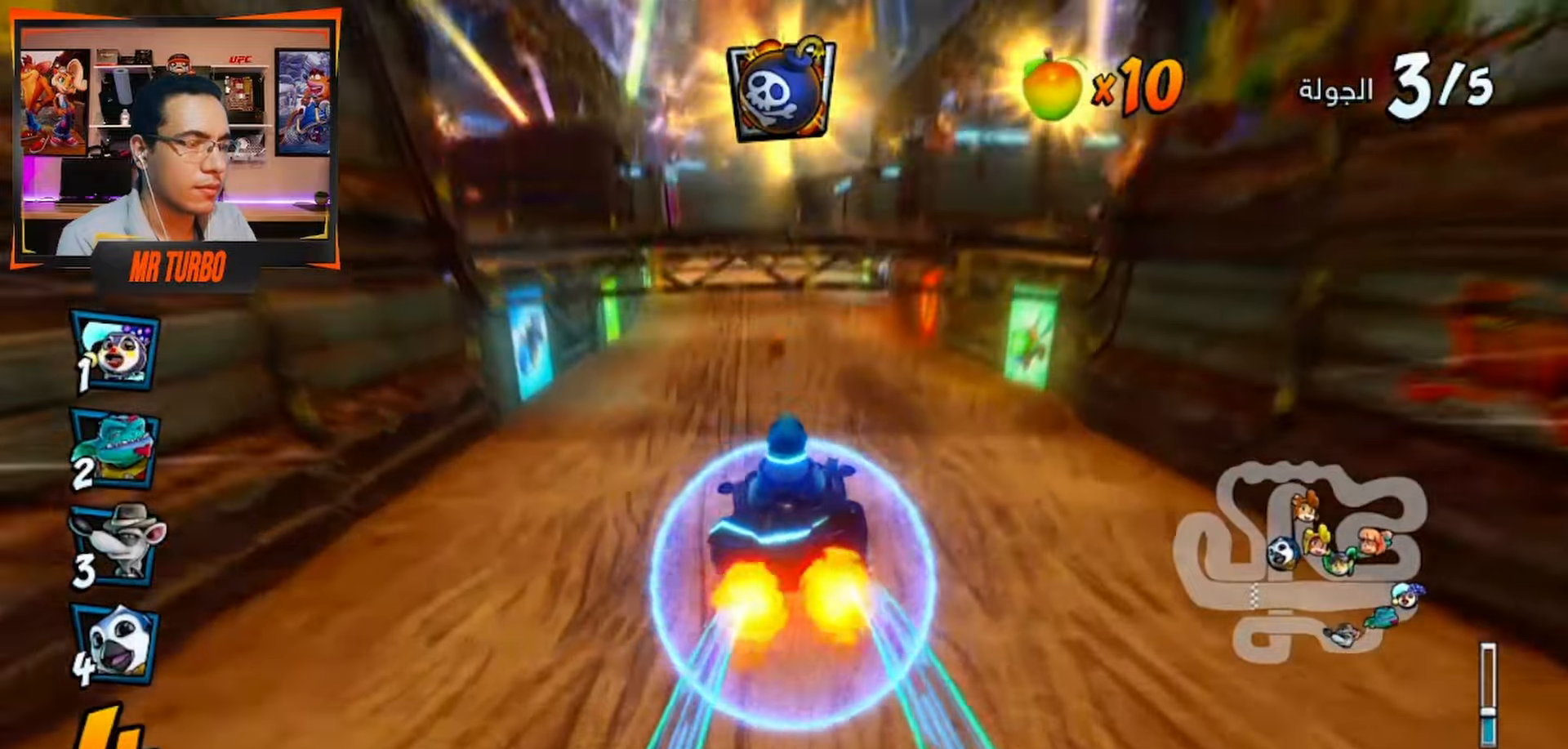
{"dt_ms": 500, "buttons": ["CROSS"], "left_stick": "center", "right_stick": "center", "events": [[317, "R1", "down"], [500, "R1", "up"]]}
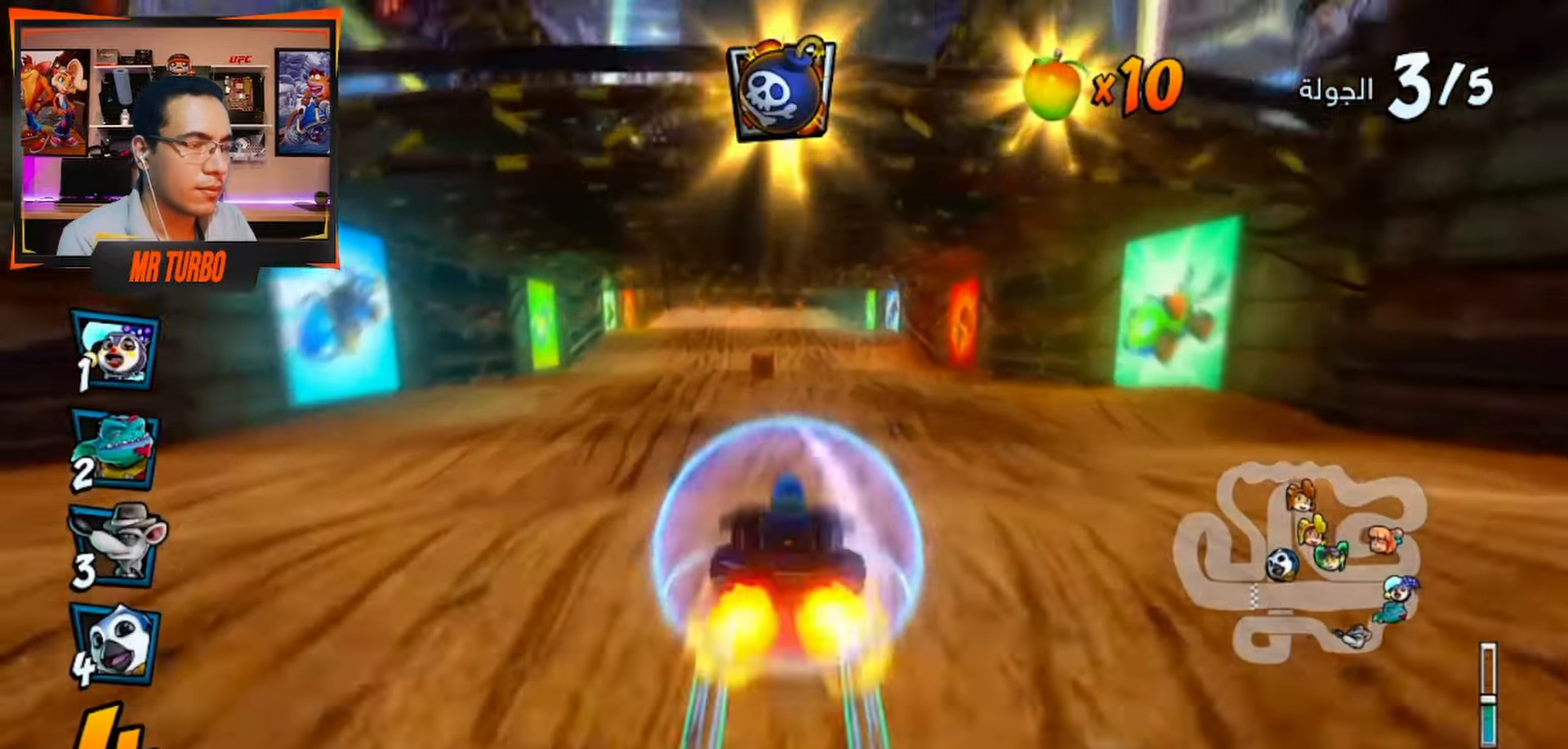
{"dt_ms": 500, "buttons": ["CROSS"], "left_stick": "center", "right_stick": "center", "events": []}
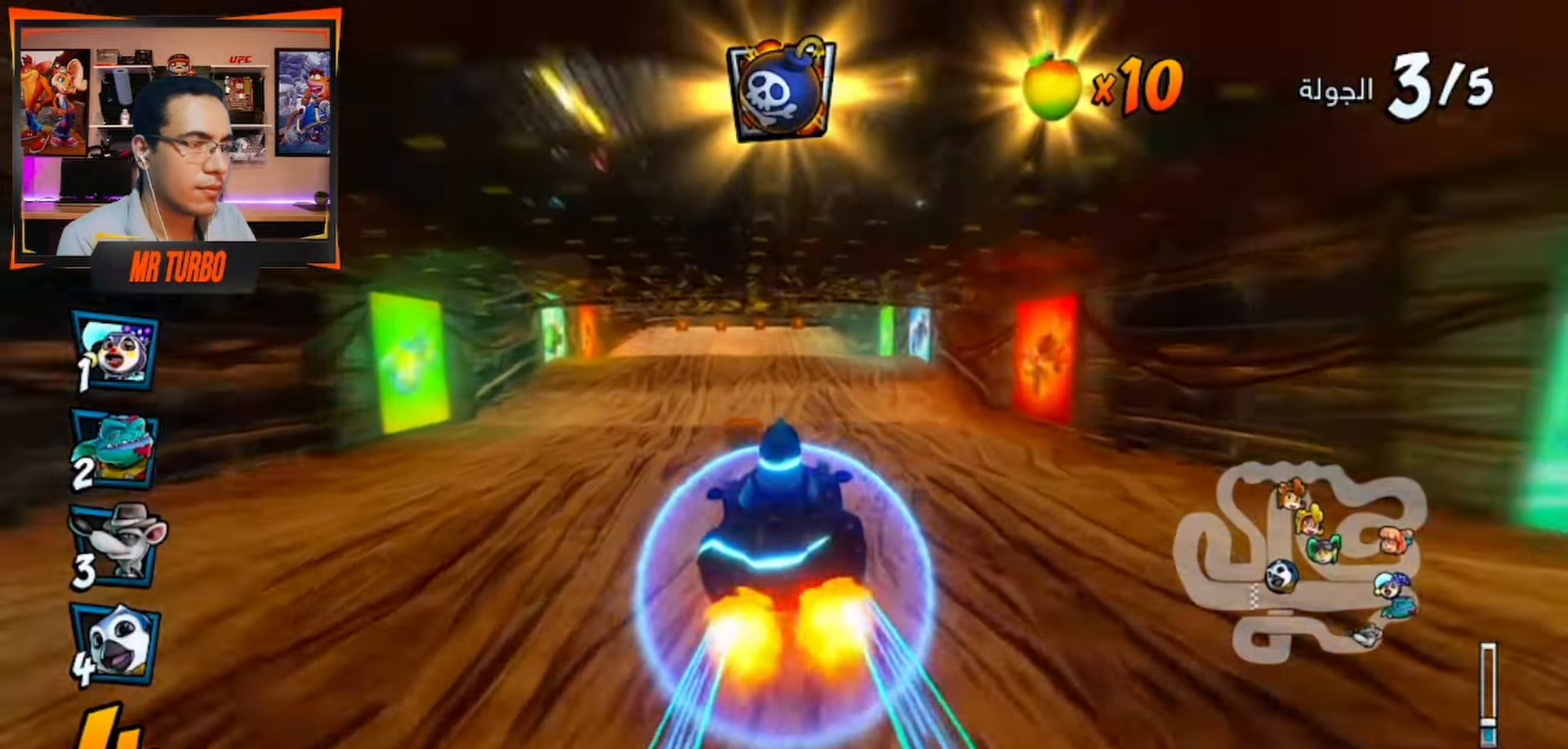
{"dt_ms": 500, "buttons": ["CROSS"], "left_stick": "center", "right_stick": "center", "events": []}
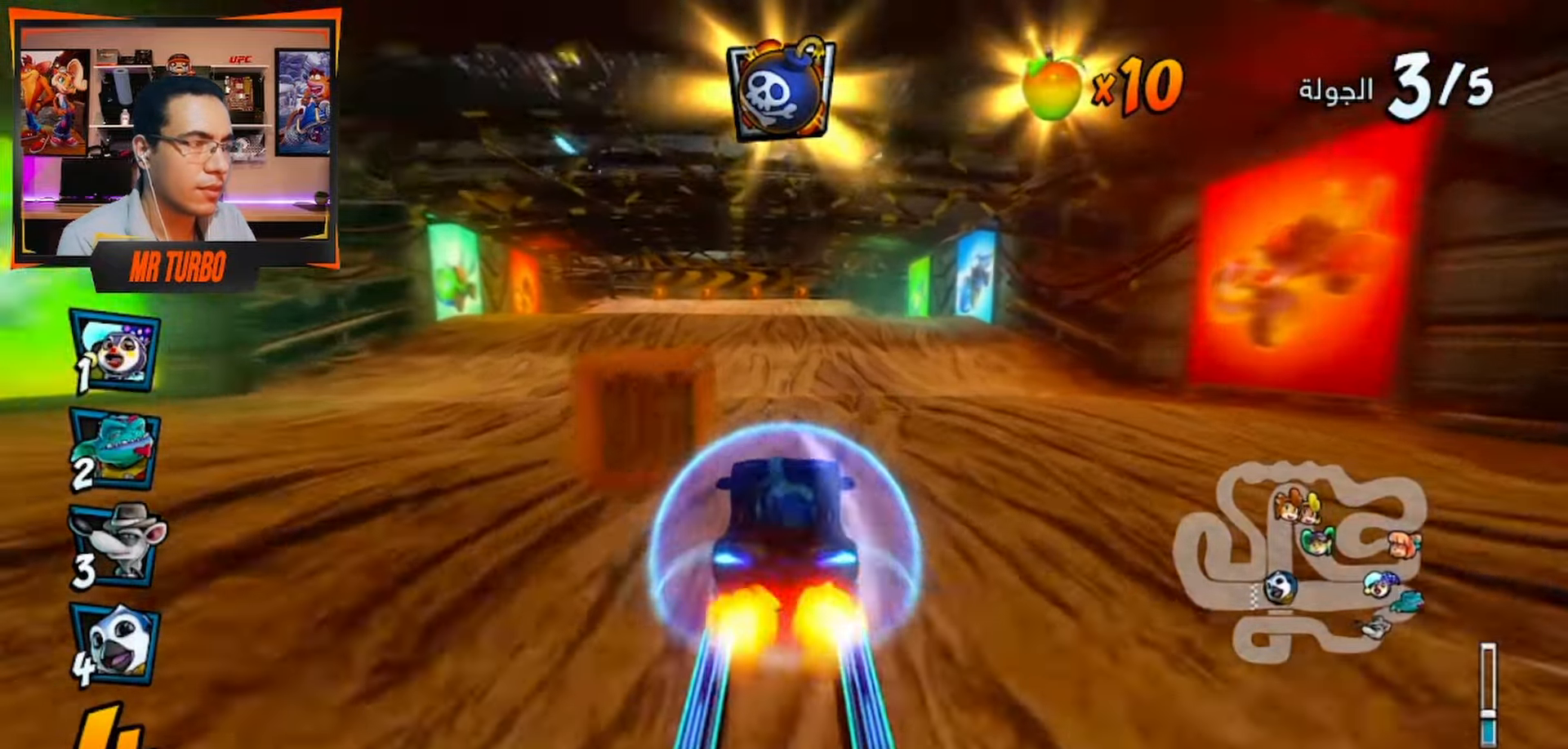
{"dt_ms": 500, "buttons": ["CROSS", "R1", "DPAD_RIGHT"], "left_stick": "center", "right_stick": "center", "events": [[33, "DPAD_LEFT", "down"], [33, "R1", "down"], [117, "DPAD_LEFT", "up"], [167, "R1", "up"], [350, "R1", "down"], [367, "DPAD_RIGHT", "down"]]}
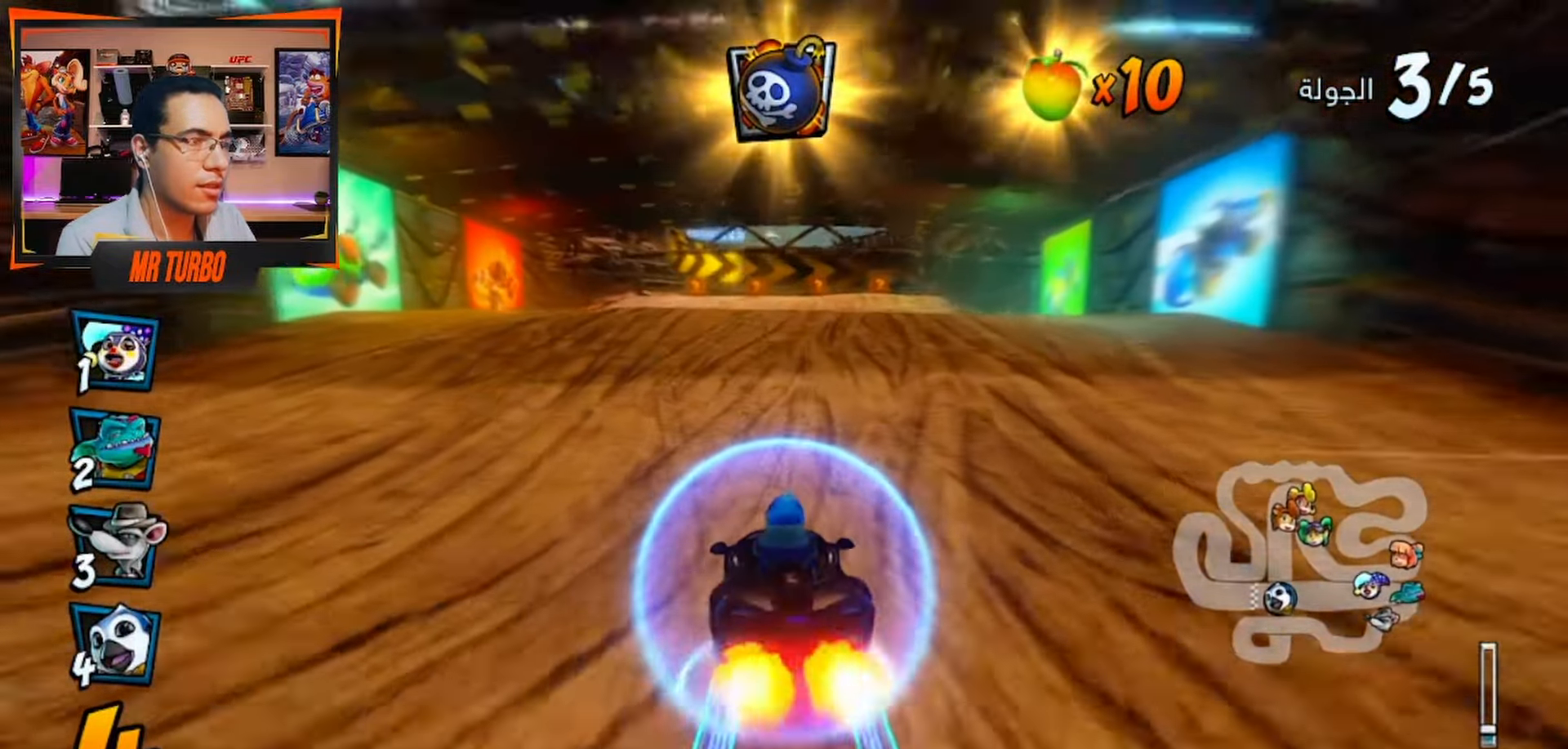
{"dt_ms": 500, "buttons": ["CROSS", "R1", "DPAD_LEFT"], "left_stick": "center", "right_stick": "center", "events": [[150, "DPAD_RIGHT", "up"], [483, "DPAD_LEFT", "down"]]}
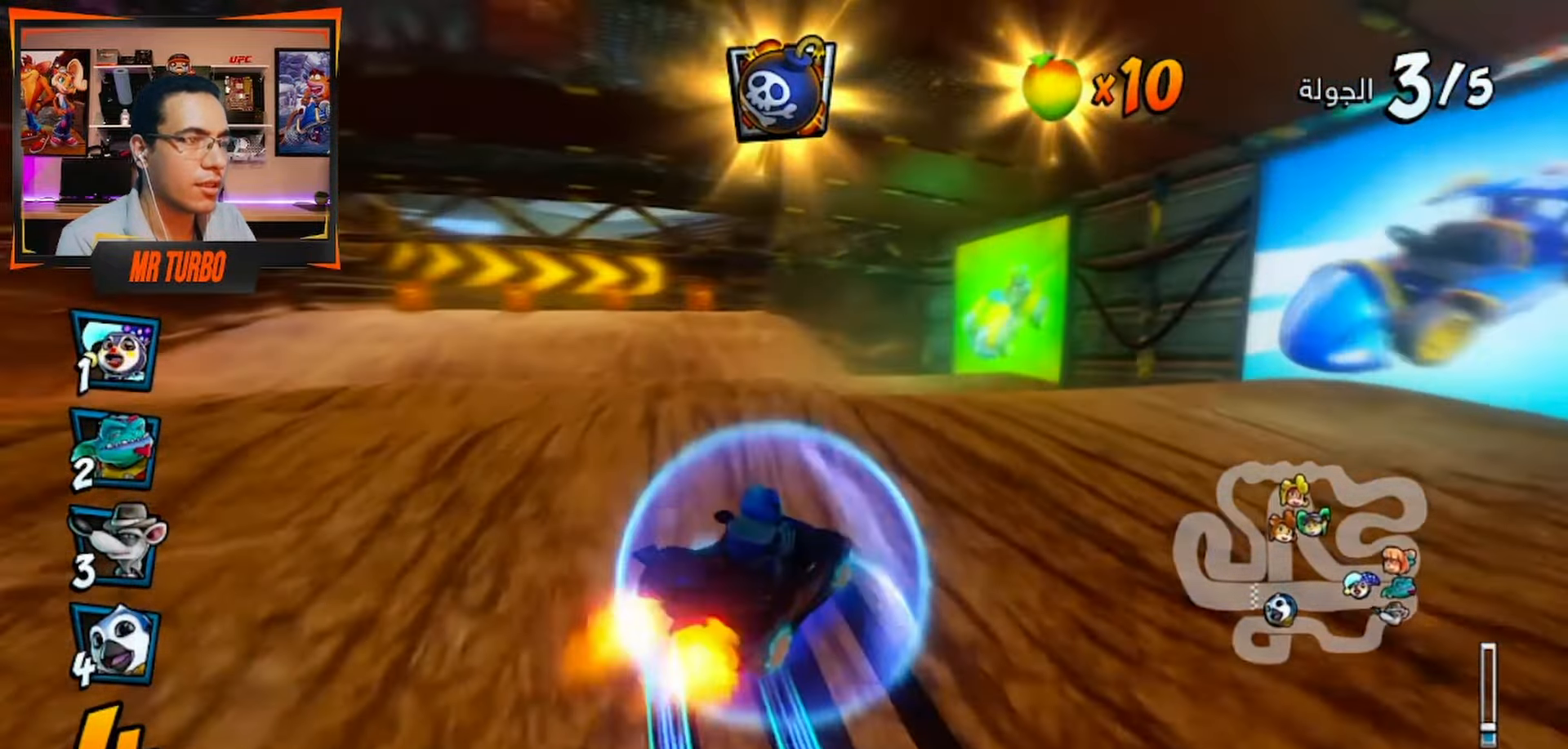
{"dt_ms": 500, "buttons": ["CROSS", "L1", "R1"], "left_stick": "center", "right_stick": "center", "events": [[100, "DPAD_LEFT", "up"], [267, "L1", "down"]]}
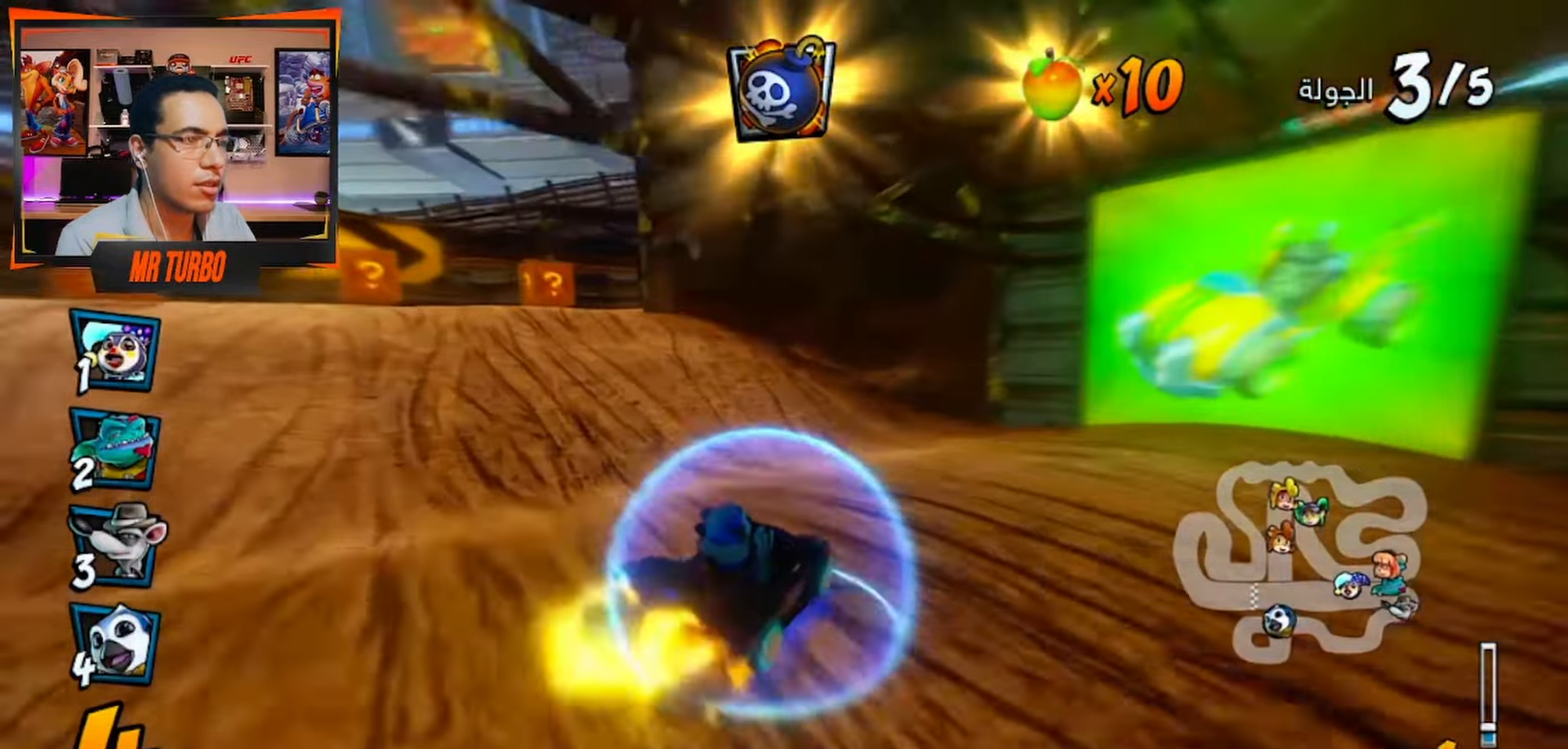
{"dt_ms": 500, "buttons": ["CROSS", "R1", "DPAD_RIGHT"], "left_stick": "center", "right_stick": "center", "events": [[17, "L1", "up"], [233, "R1", "up"], [433, "R1", "down"], [450, "DPAD_RIGHT", "down"]]}
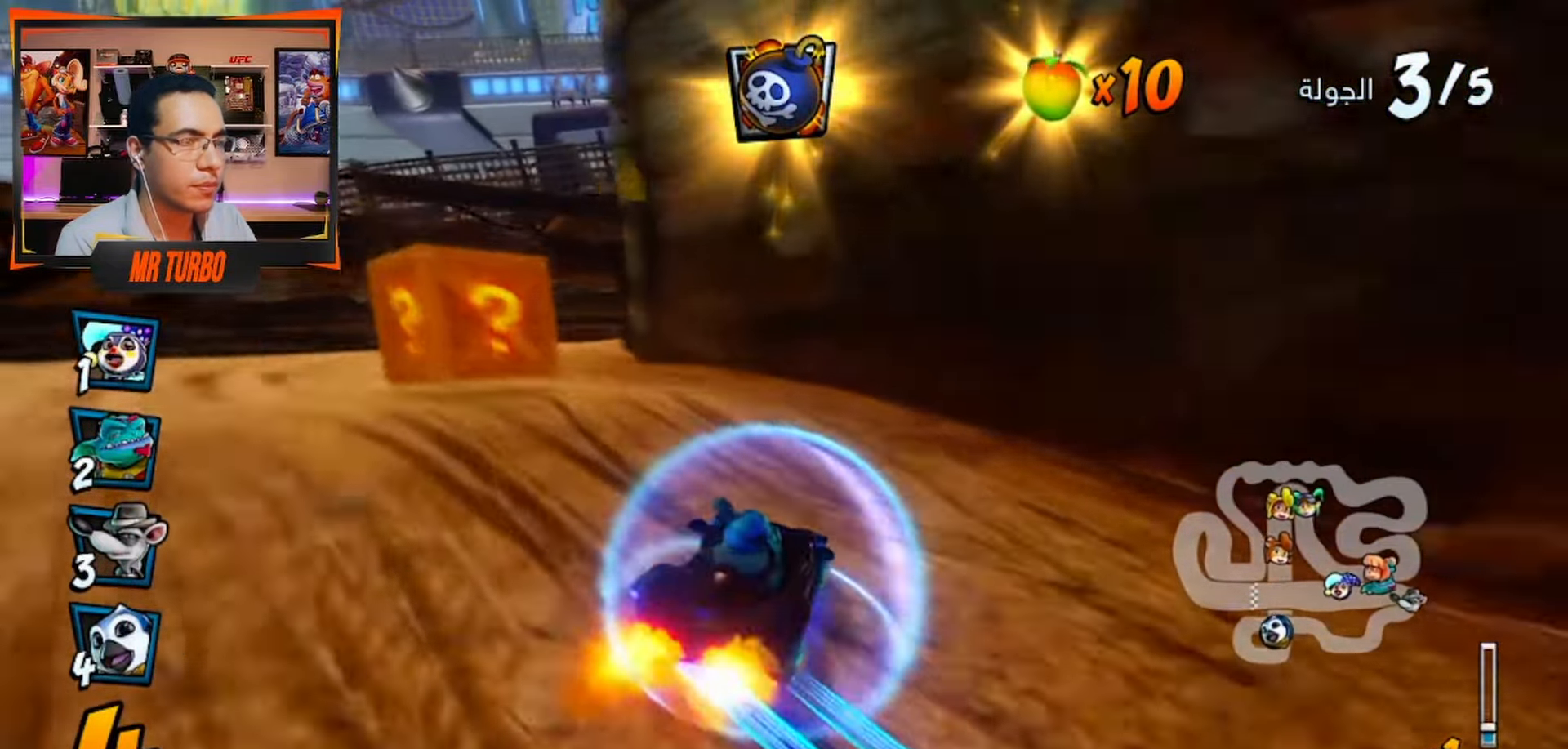
{"dt_ms": 500, "buttons": ["CROSS"], "left_stick": "center", "right_stick": "center", "events": [[133, "DPAD_DOWN", "down"], [133, "R1", "up"], [250, "DPAD_DOWN", "up"], [450, "DPAD_RIGHT", "up"]]}
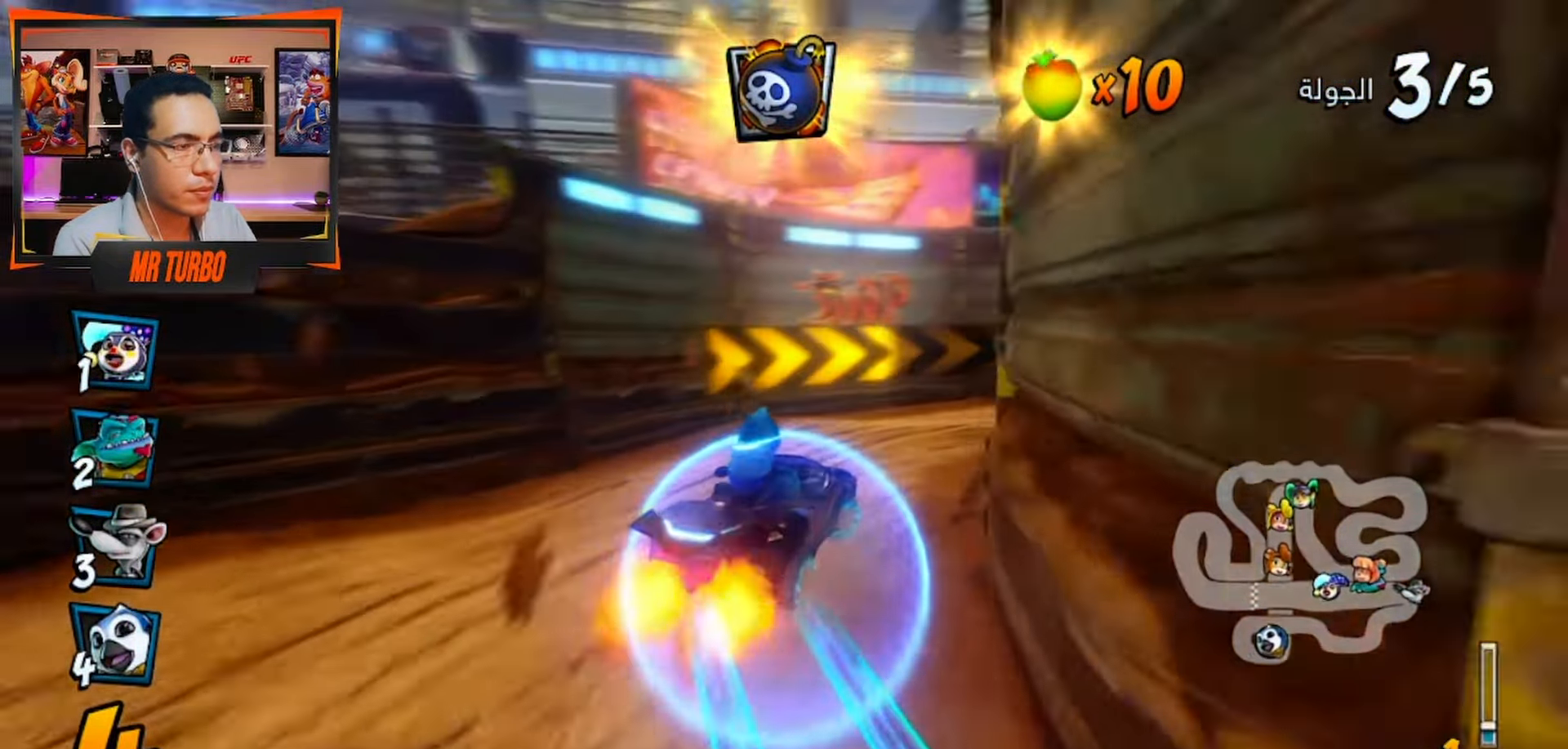
{"dt_ms": 500, "buttons": ["SQUARE", "R1", "DPAD_DOWN", "DPAD_RIGHT"], "left_stick": "center", "right_stick": "center", "events": [[83, "DPAD_RIGHT", "down"], [100, "DPAD_DOWN", "down"], [367, "CROSS", "up"], [417, "R1", "down"], [433, "SQUARE", "down"]]}
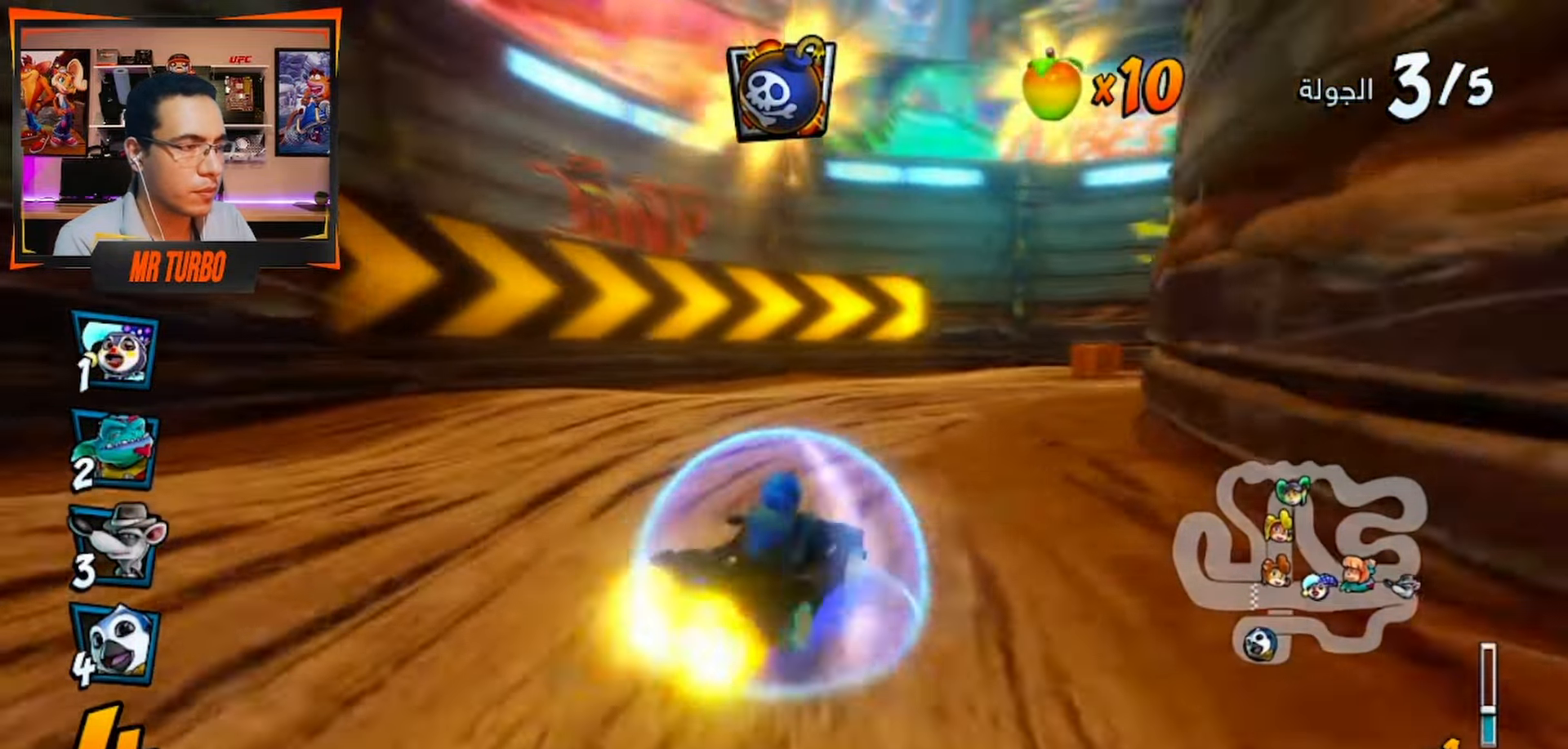
{"dt_ms": 500, "buttons": ["DPAD_DOWN", "DPAD_RIGHT"], "left_stick": "center", "right_stick": "center", "events": [[117, "R1", "up"], [117, "SQUARE", "up"]]}
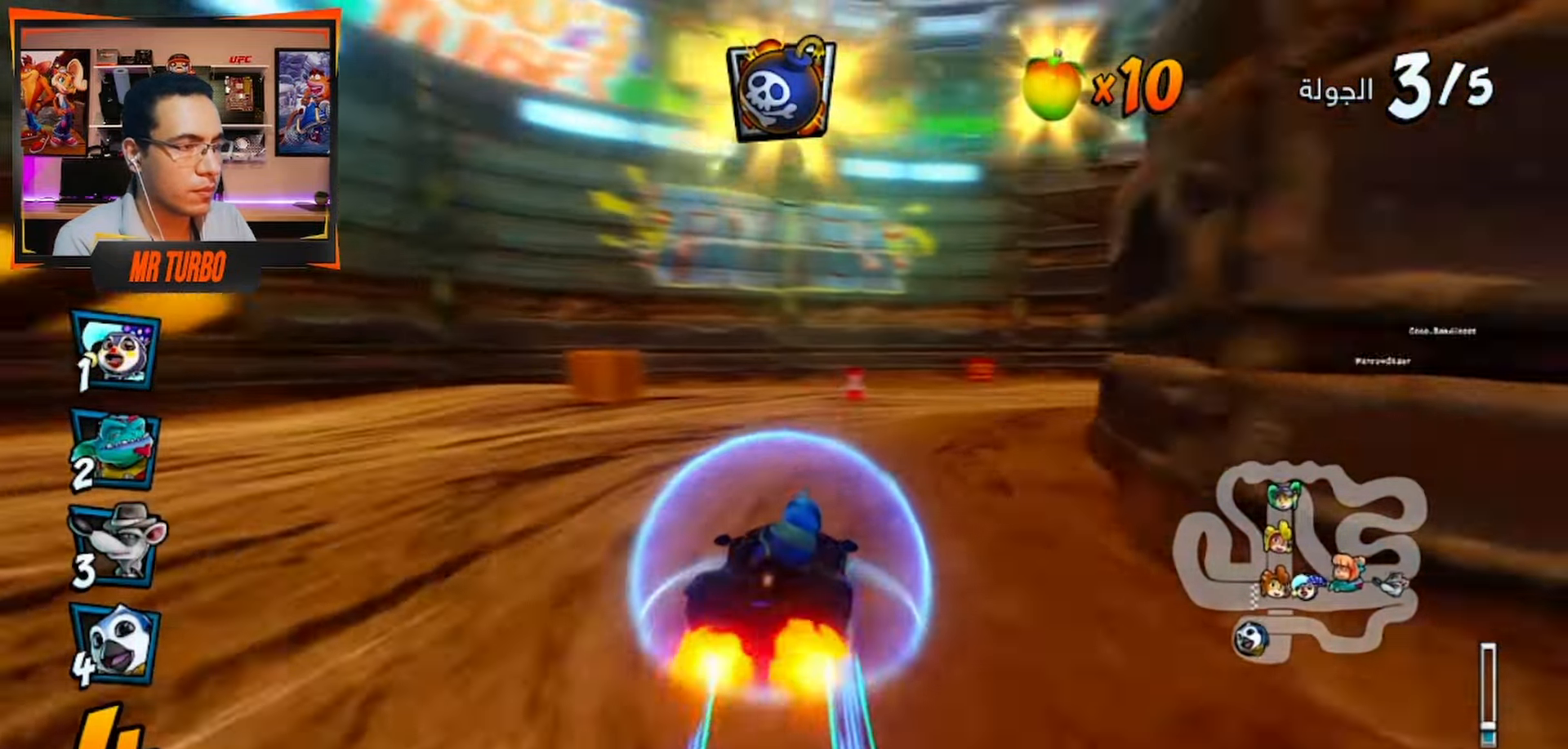
{"dt_ms": 500, "buttons": ["SQUARE", "DPAD_DOWN", "DPAD_RIGHT"], "left_stick": "down", "right_stick": "center", "events": [[117, "SQUARE", "down"], [133, "R1", "down"], [417, "R1", "up"], [500, "left_stick", "down"]]}
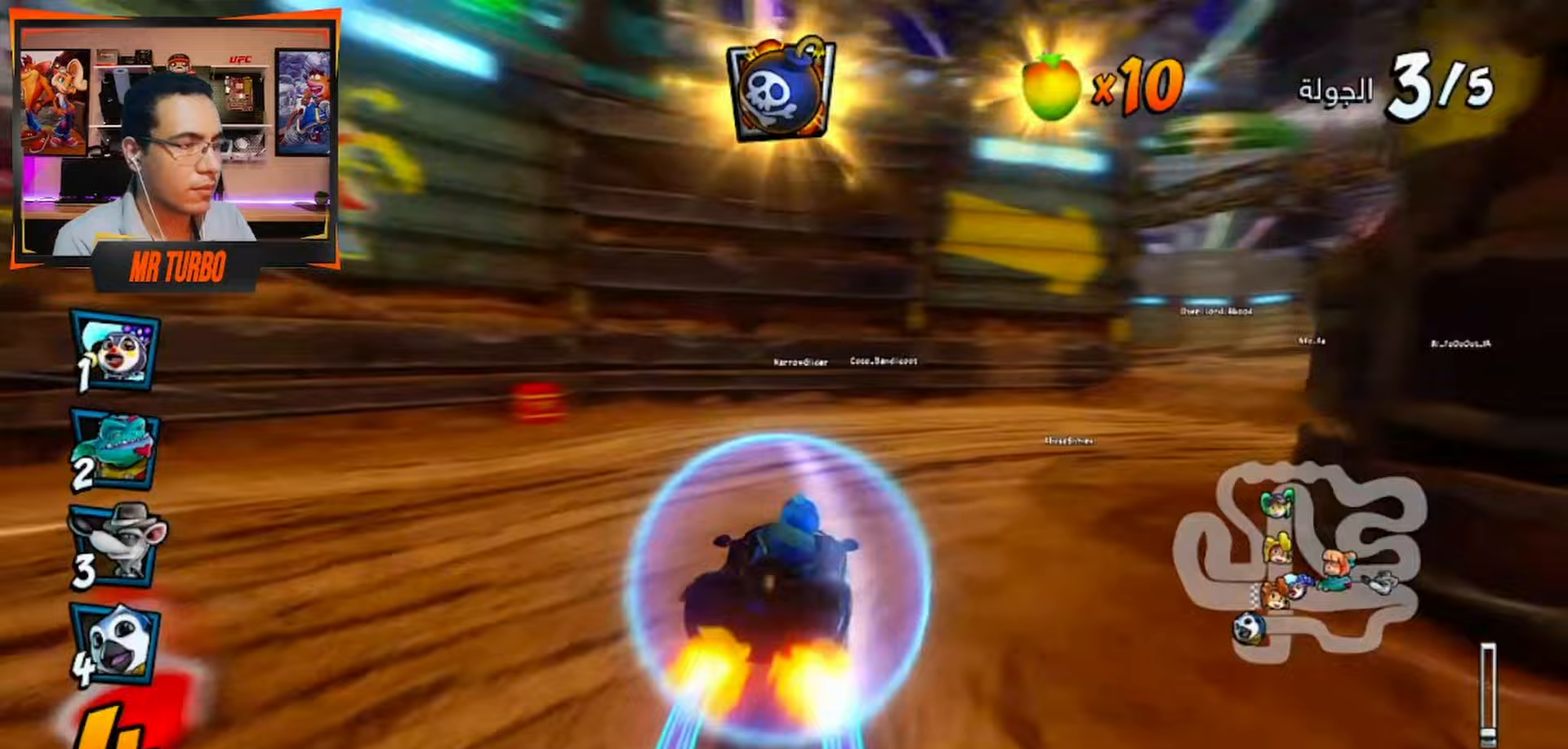
{"dt_ms": 500, "buttons": ["CROSS"], "left_stick": "center", "right_stick": "center", "events": [[150, "R1", "down"], [233, "left_stick", "center"], [267, "R1", "up"], [283, "SQUARE", "up"], [300, "DPAD_DOWN", "up"], [333, "DPAD_RIGHT", "up"], [367, "CROSS", "down"]]}
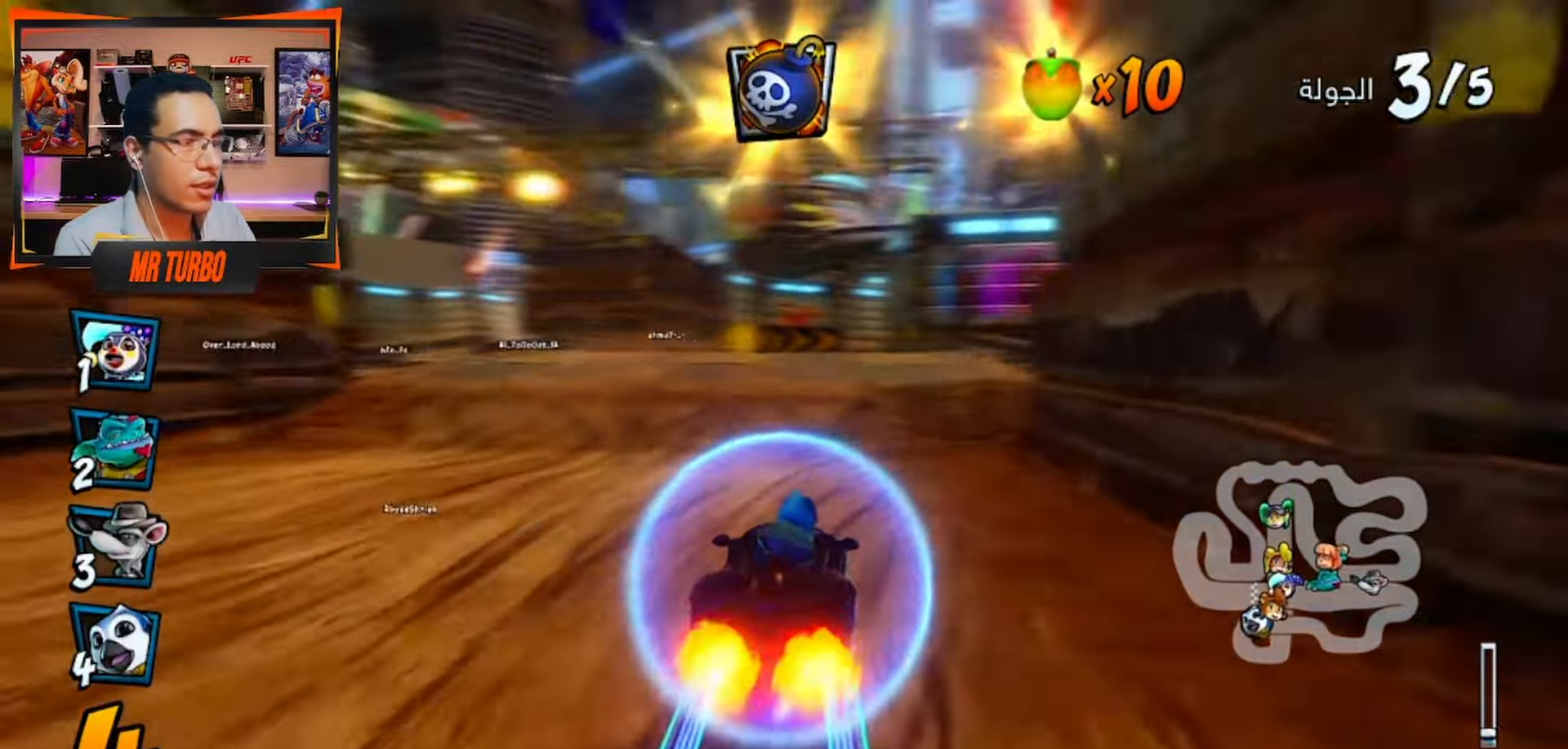
{"dt_ms": 500, "buttons": ["CROSS", "DPAD_RIGHT"], "left_stick": "center", "right_stick": "center", "events": [[67, "DPAD_LEFT", "down"], [217, "DPAD_LEFT", "up"], [317, "R1", "down"], [467, "R1", "up"], [500, "DPAD_RIGHT", "down"]]}
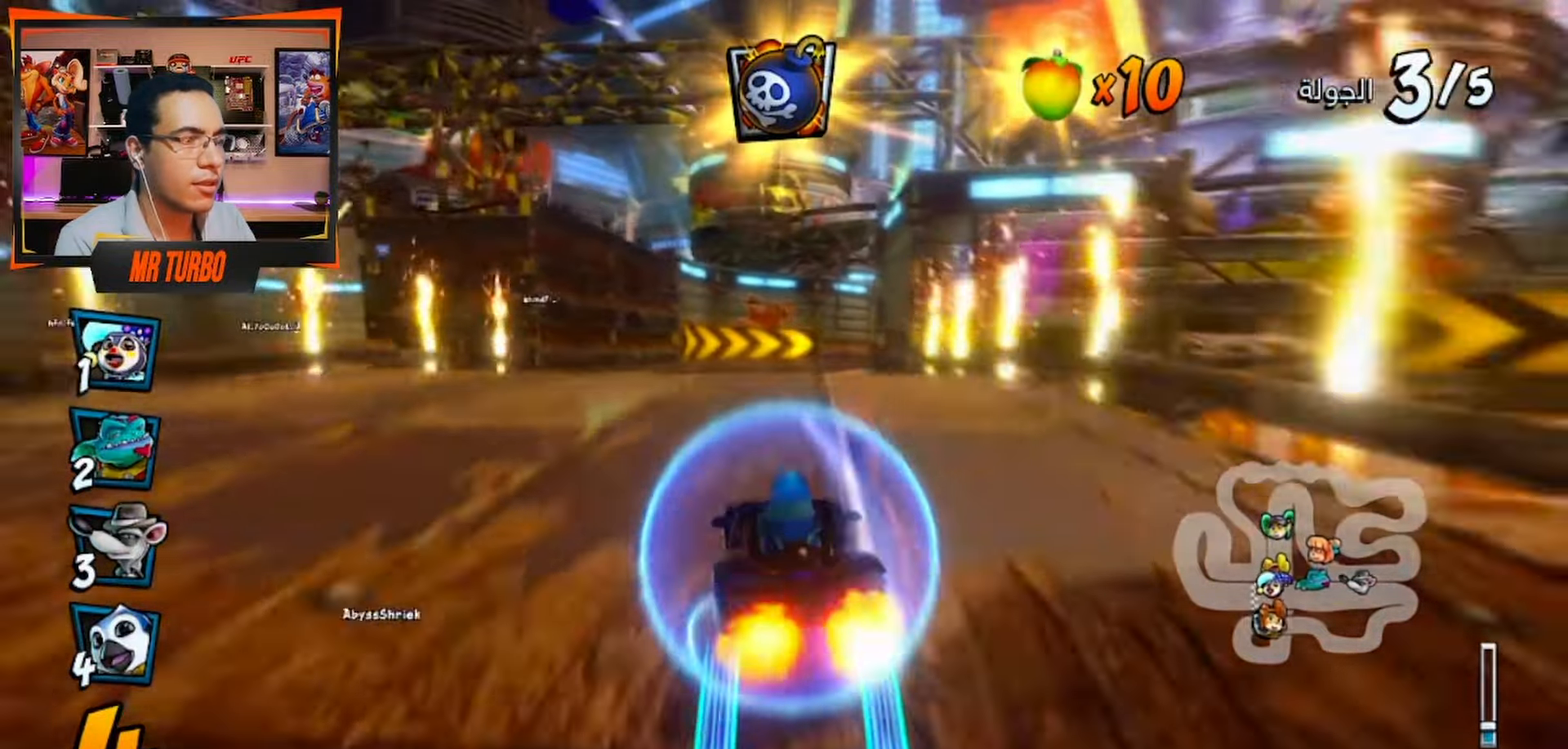
{"dt_ms": 500, "buttons": ["CROSS"], "left_stick": "center", "right_stick": "center", "events": [[100, "DPAD_RIGHT", "up"]]}
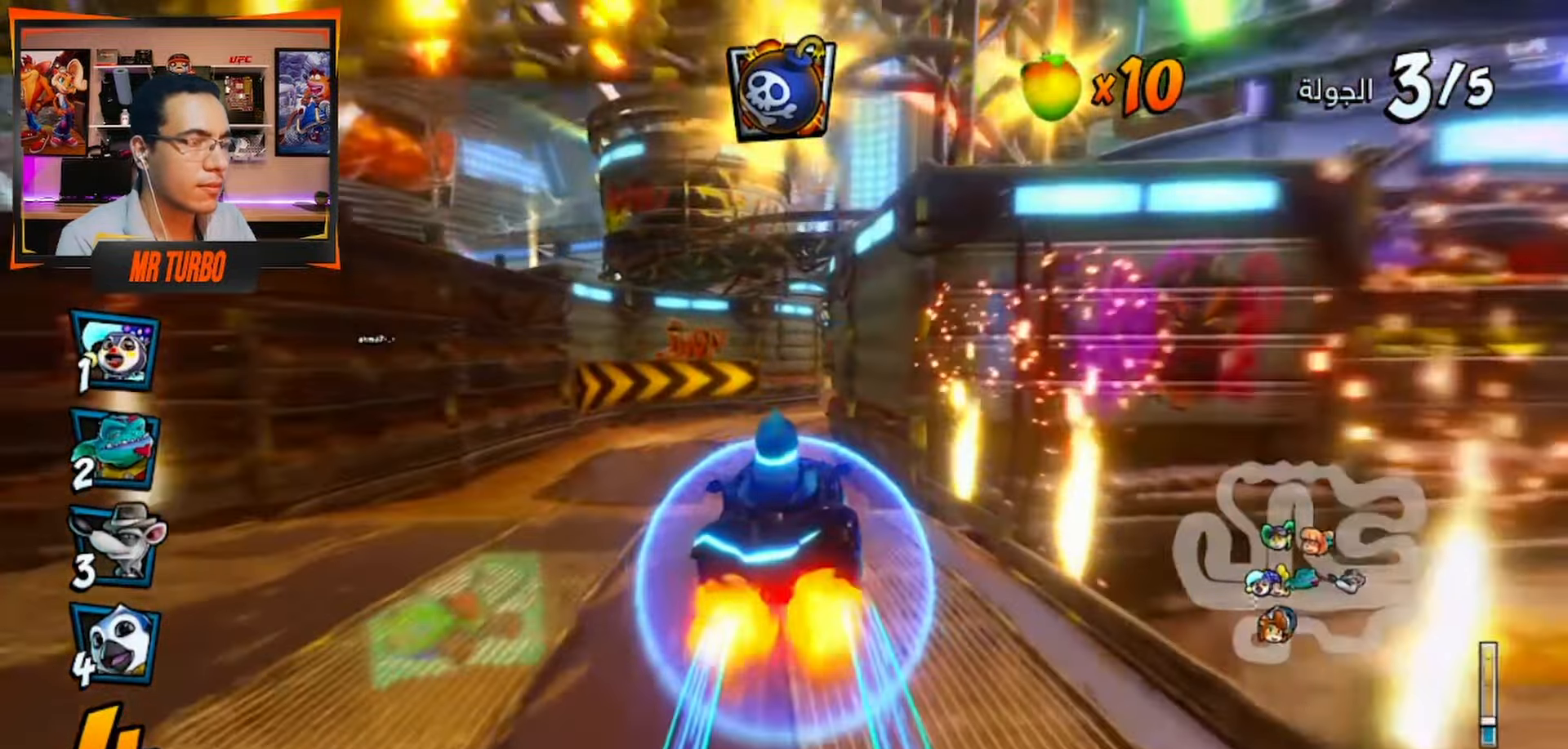
{"dt_ms": 500, "buttons": ["CROSS"], "left_stick": "center", "right_stick": "center", "events": []}
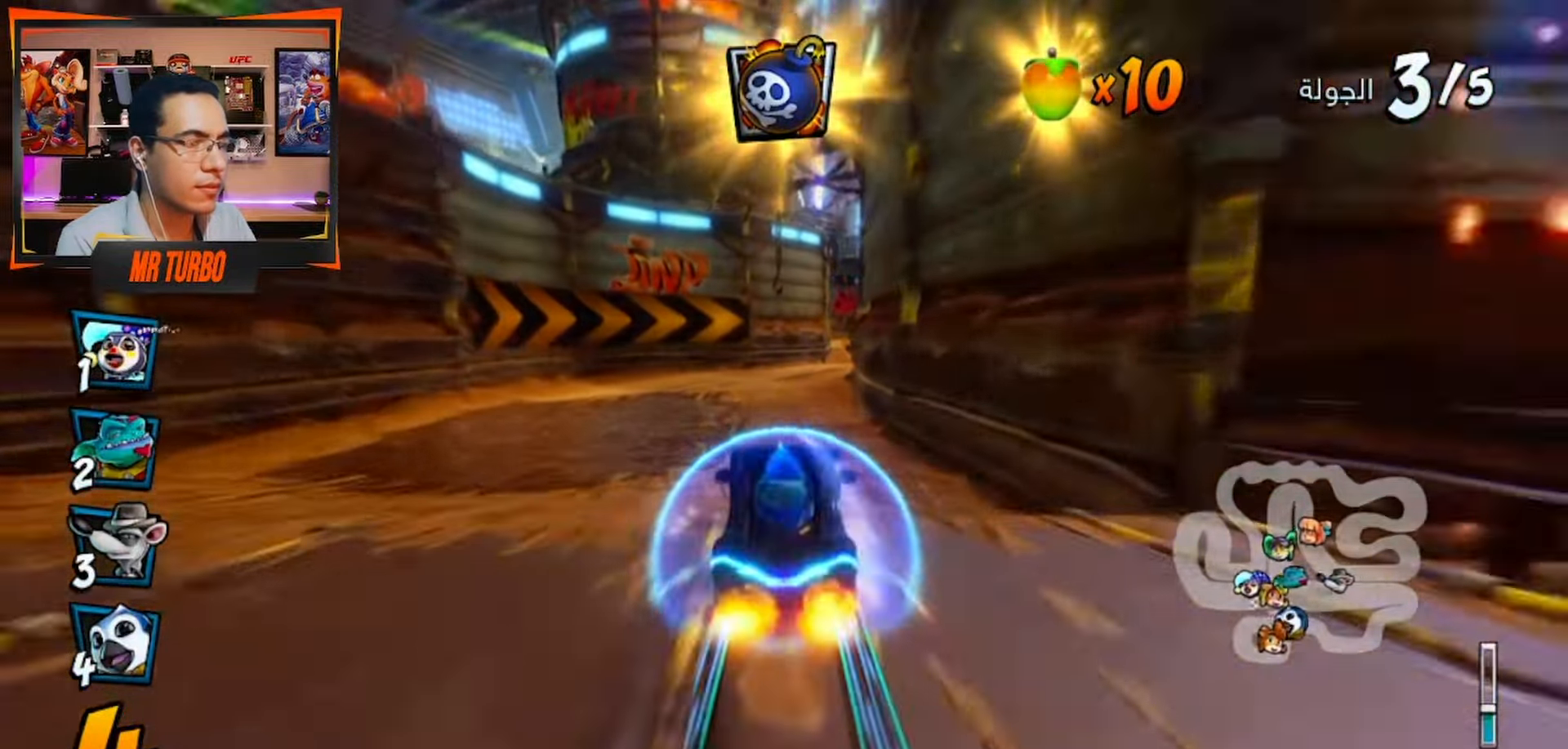
{"dt_ms": 1000, "buttons": ["CROSS", "R1", "DPAD_LEFT"], "left_stick": "center", "right_stick": "center"}
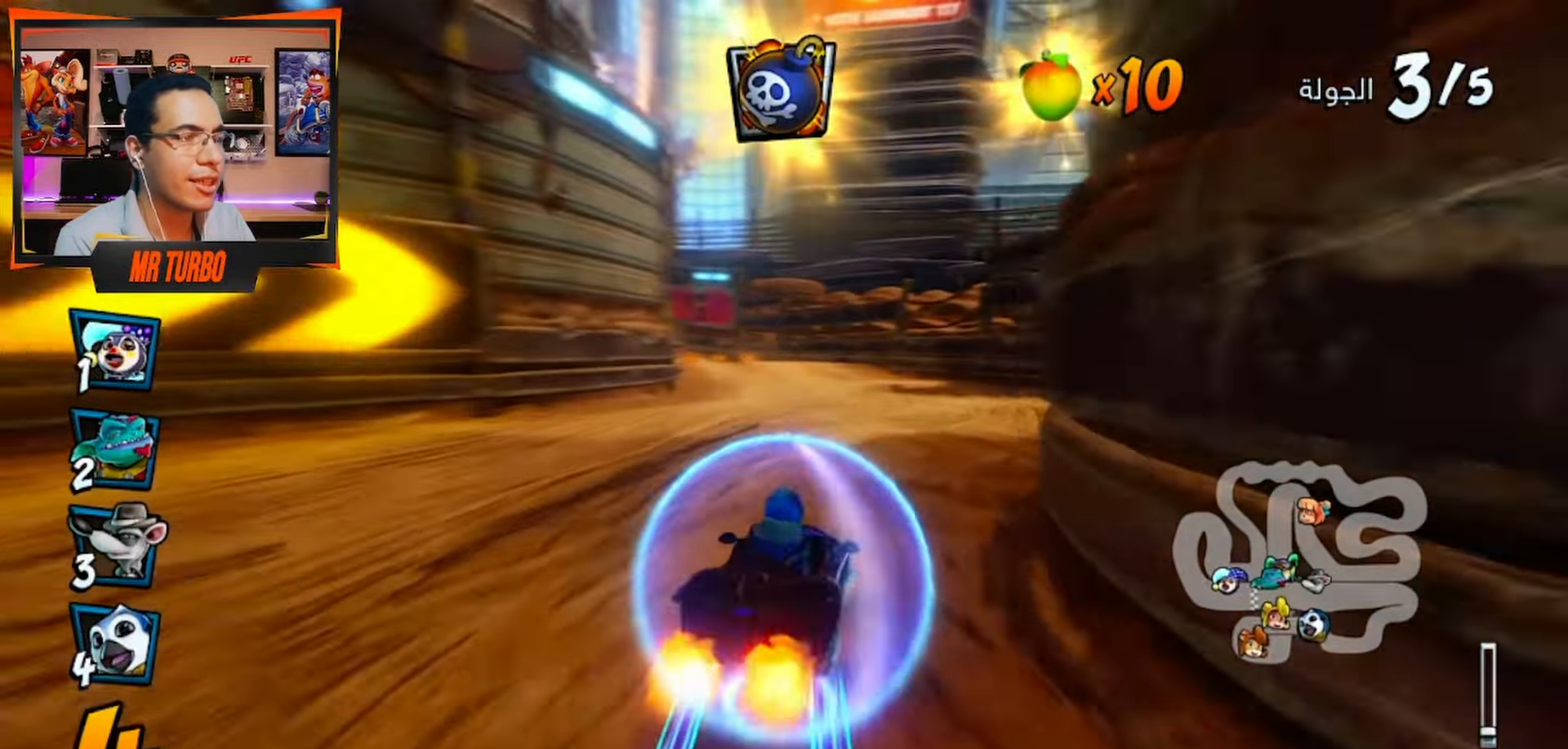
{"dt_ms": 500, "buttons": ["CROSS", "R1", "DPAD_RIGHT"], "left_stick": "center", "right_stick": "center", "events": [[83, "DPAD_LEFT", "up"], [317, "DPAD_RIGHT", "down"]]}
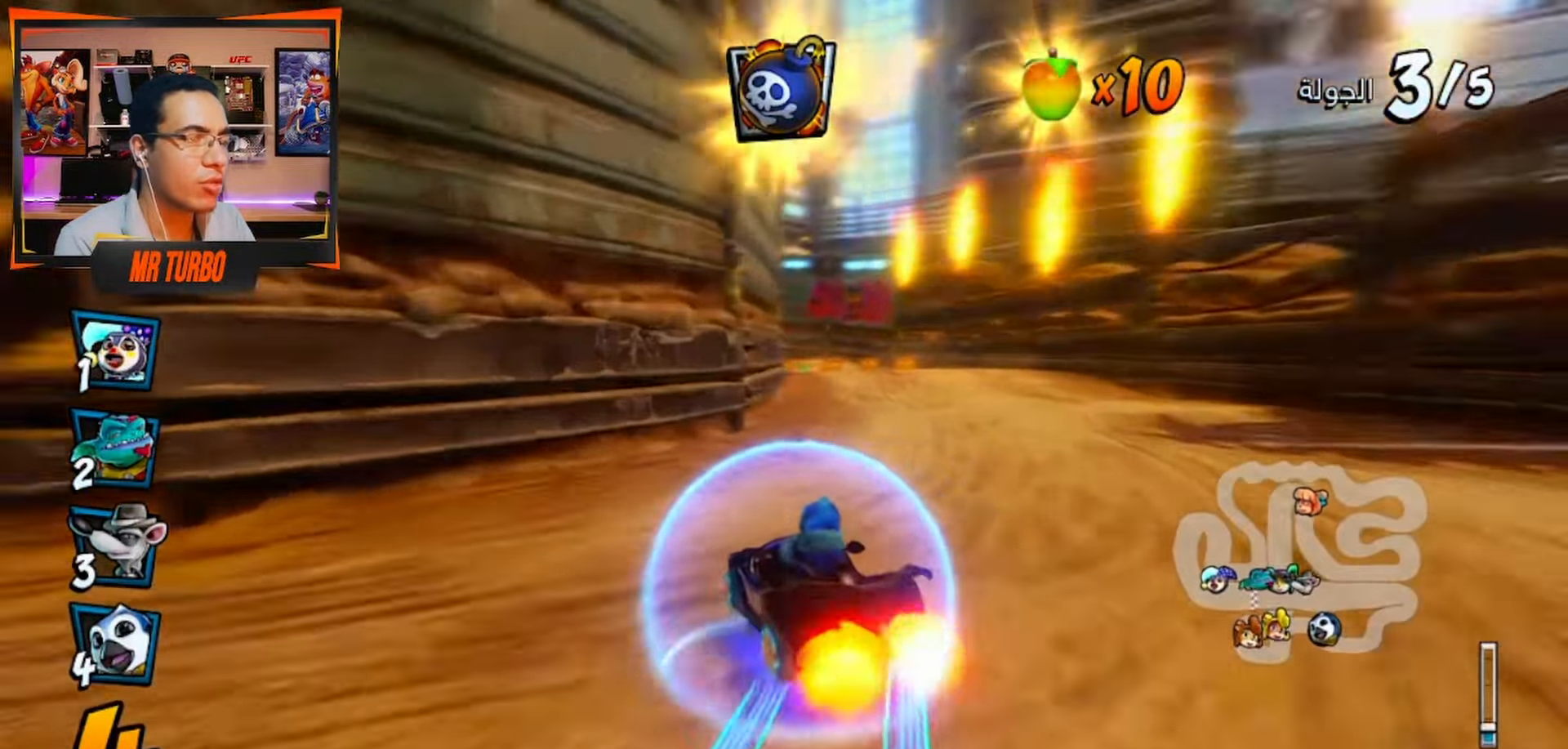
{"dt_ms": 500, "buttons": ["CROSS", "R1"], "left_stick": "center", "right_stick": "center", "events": [[233, "DPAD_RIGHT", "up"], [300, "L1", "down"], [450, "L1", "up"]]}